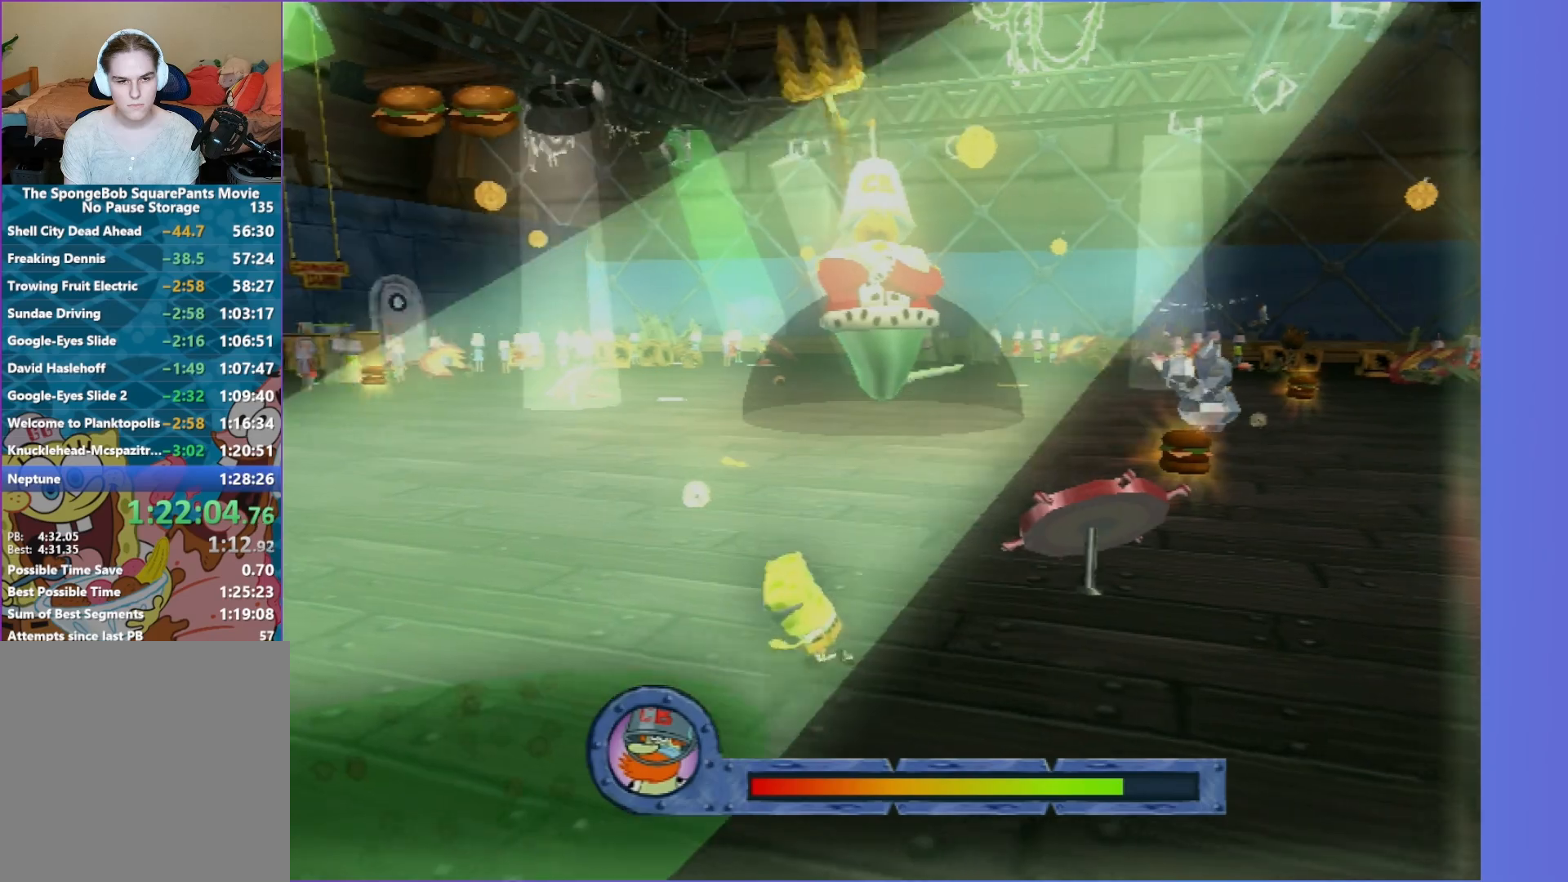
Gameplay with a controller (Xbox layout); each line is a JSON object with the inputs held at the frame after it. "events" lists button and stick changes between this image and that frame as [ms after this image, input, new state], when the widget could be followed in between. Not read: L3 R3.
{"buttons": [], "left_stick": "left", "right_stick": "center", "events": []}
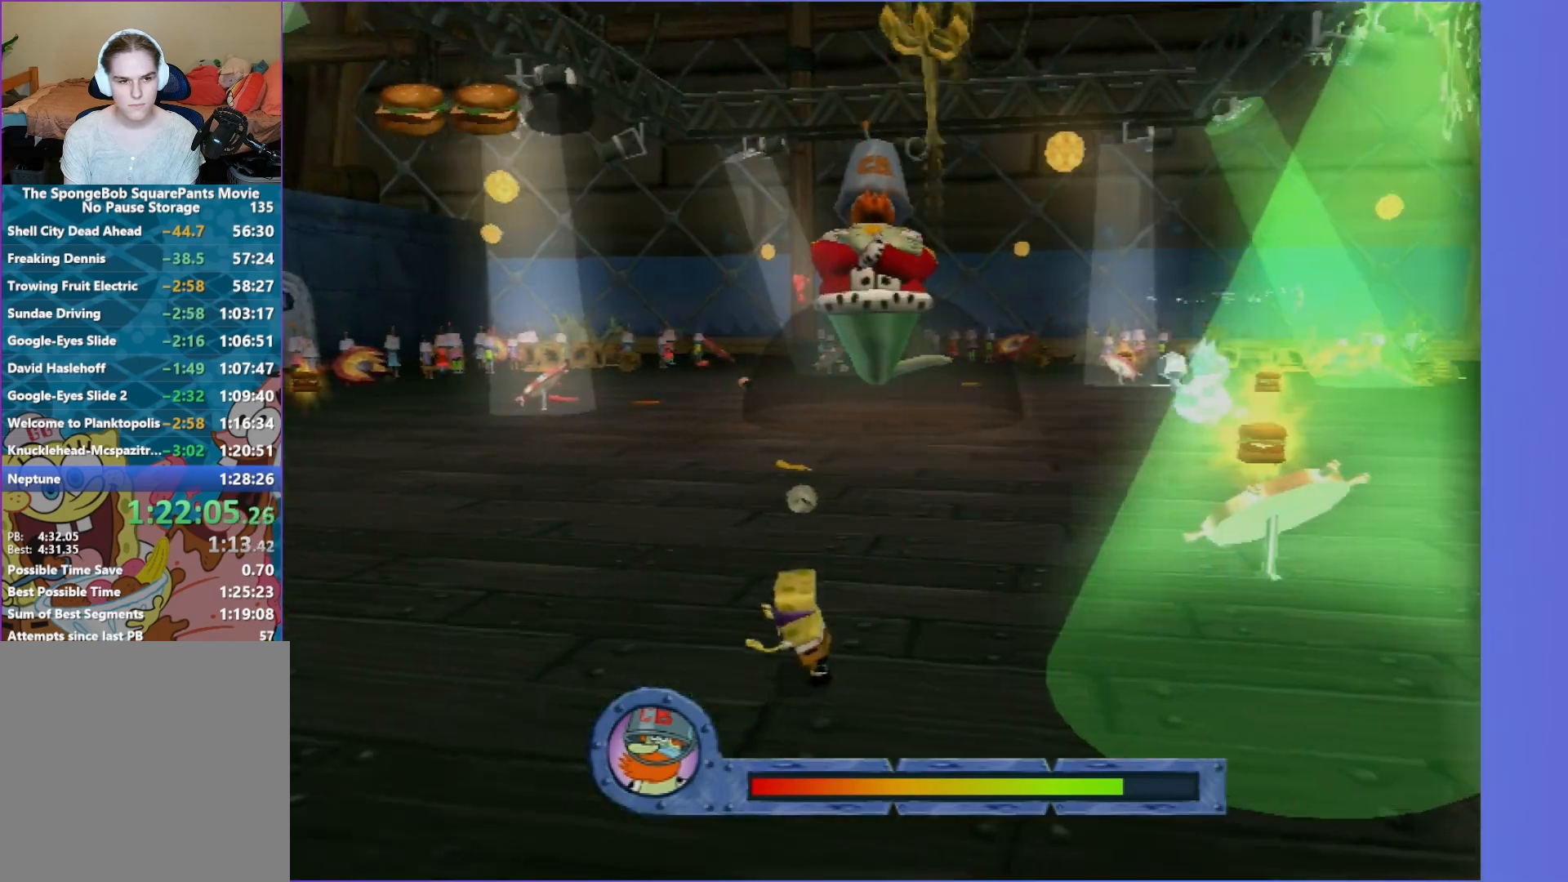
{"buttons": [], "left_stick": "left", "right_stick": "center", "events": []}
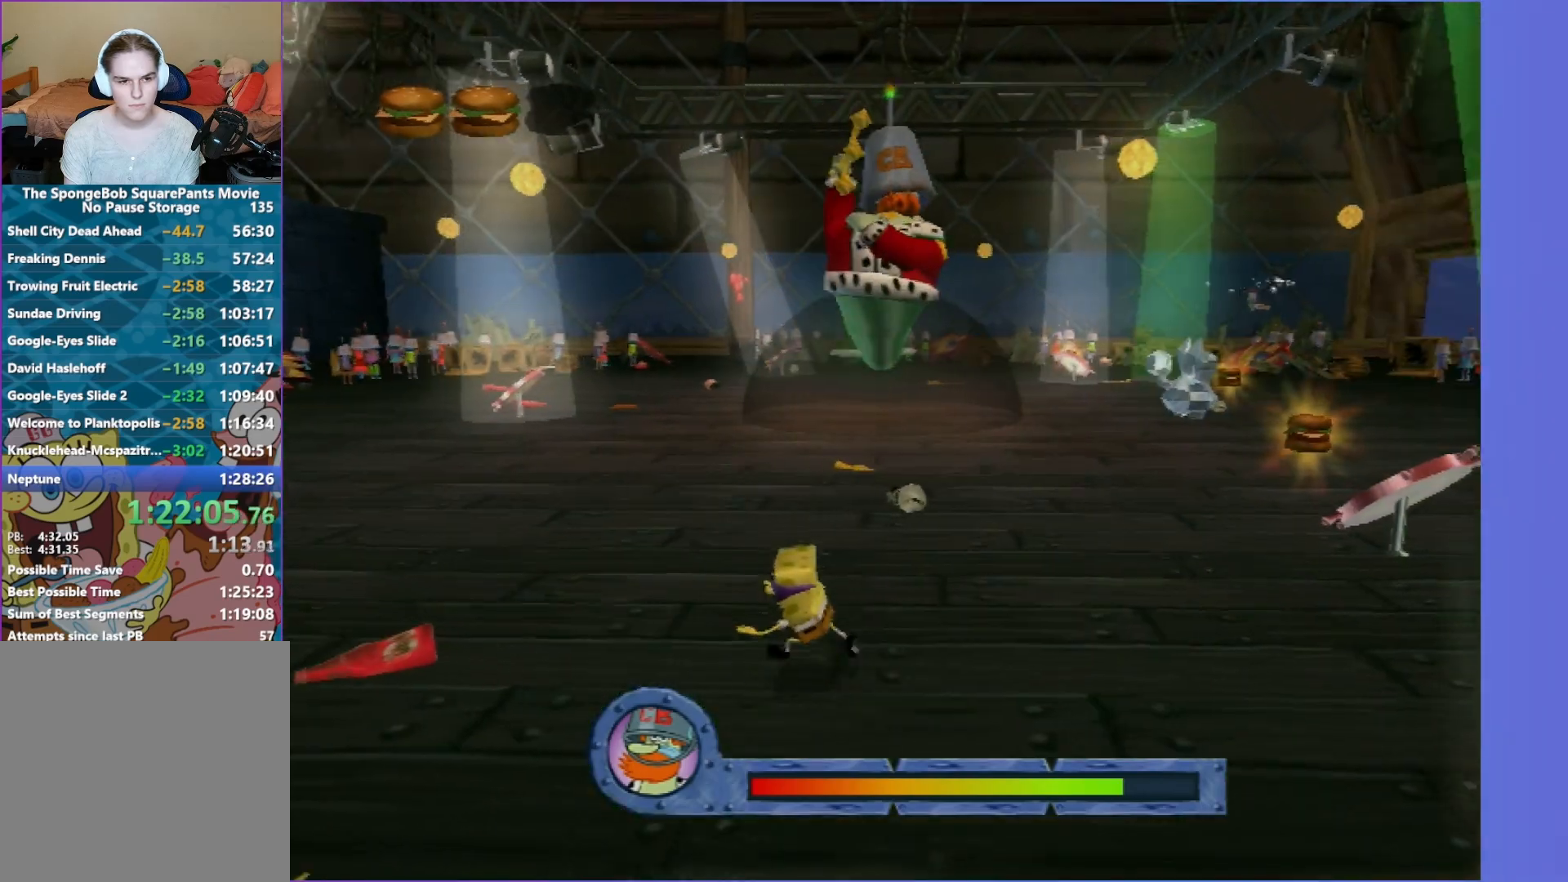
{"buttons": [], "left_stick": "left", "right_stick": "center", "events": []}
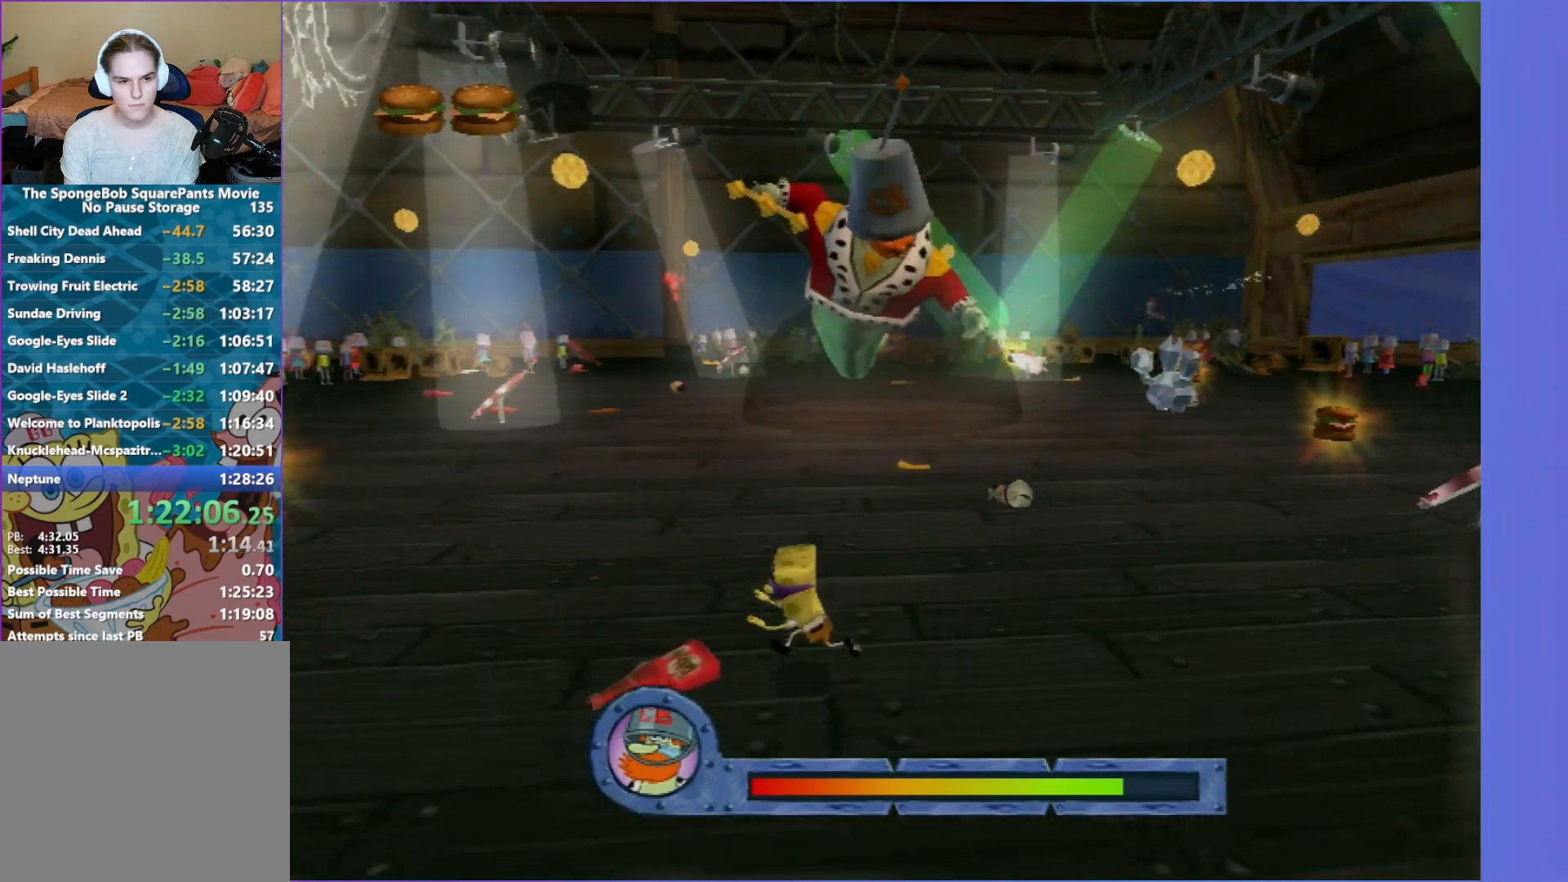
{"buttons": [], "left_stick": "left", "right_stick": "center", "events": []}
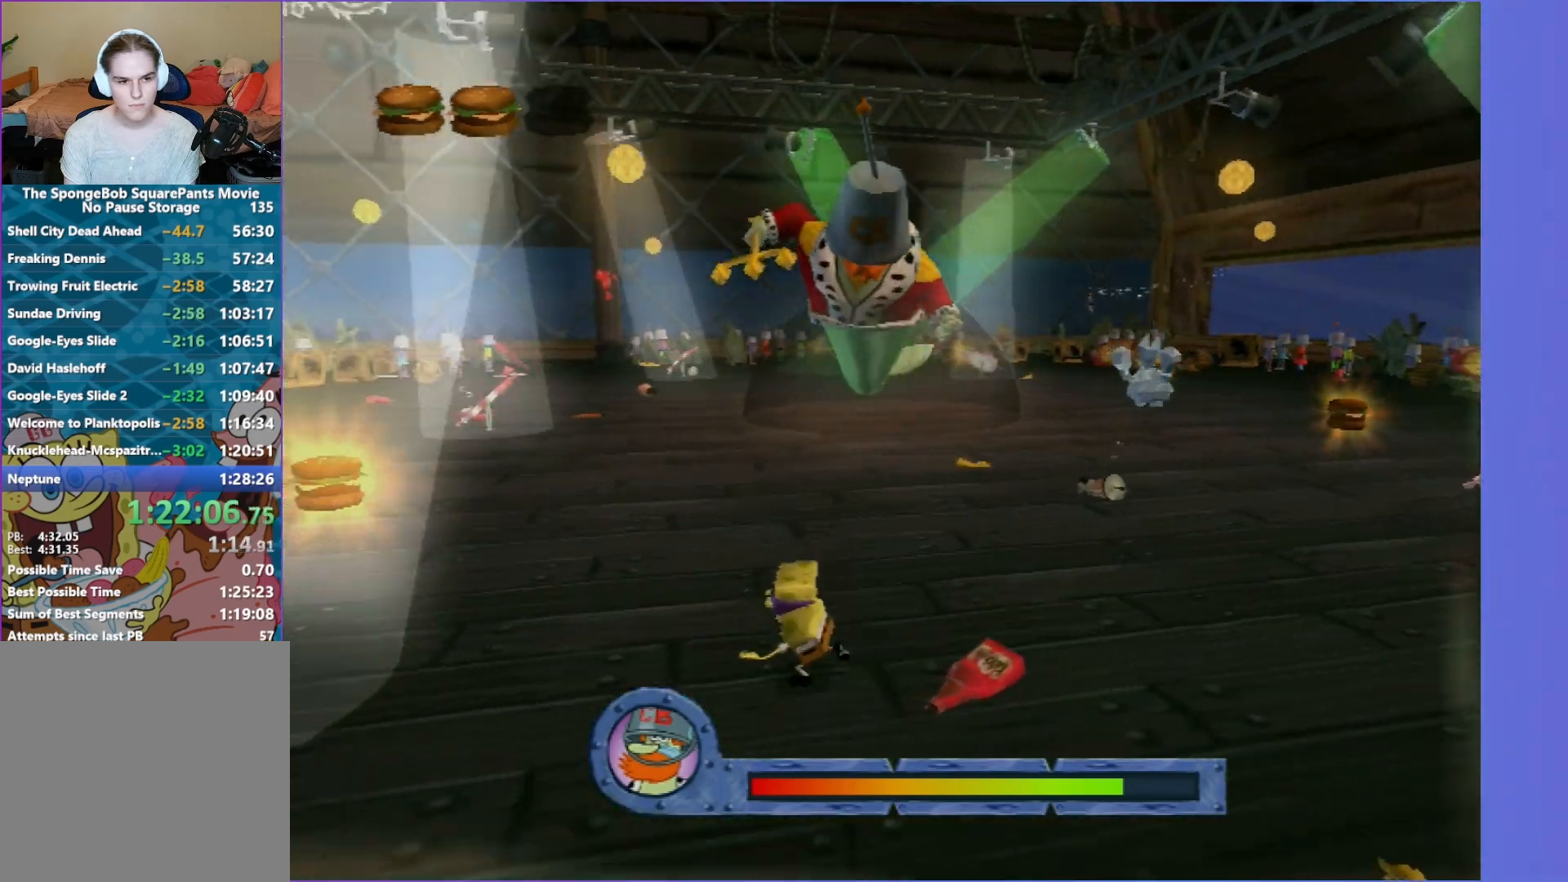
{"buttons": [], "left_stick": "left", "right_stick": "center", "events": []}
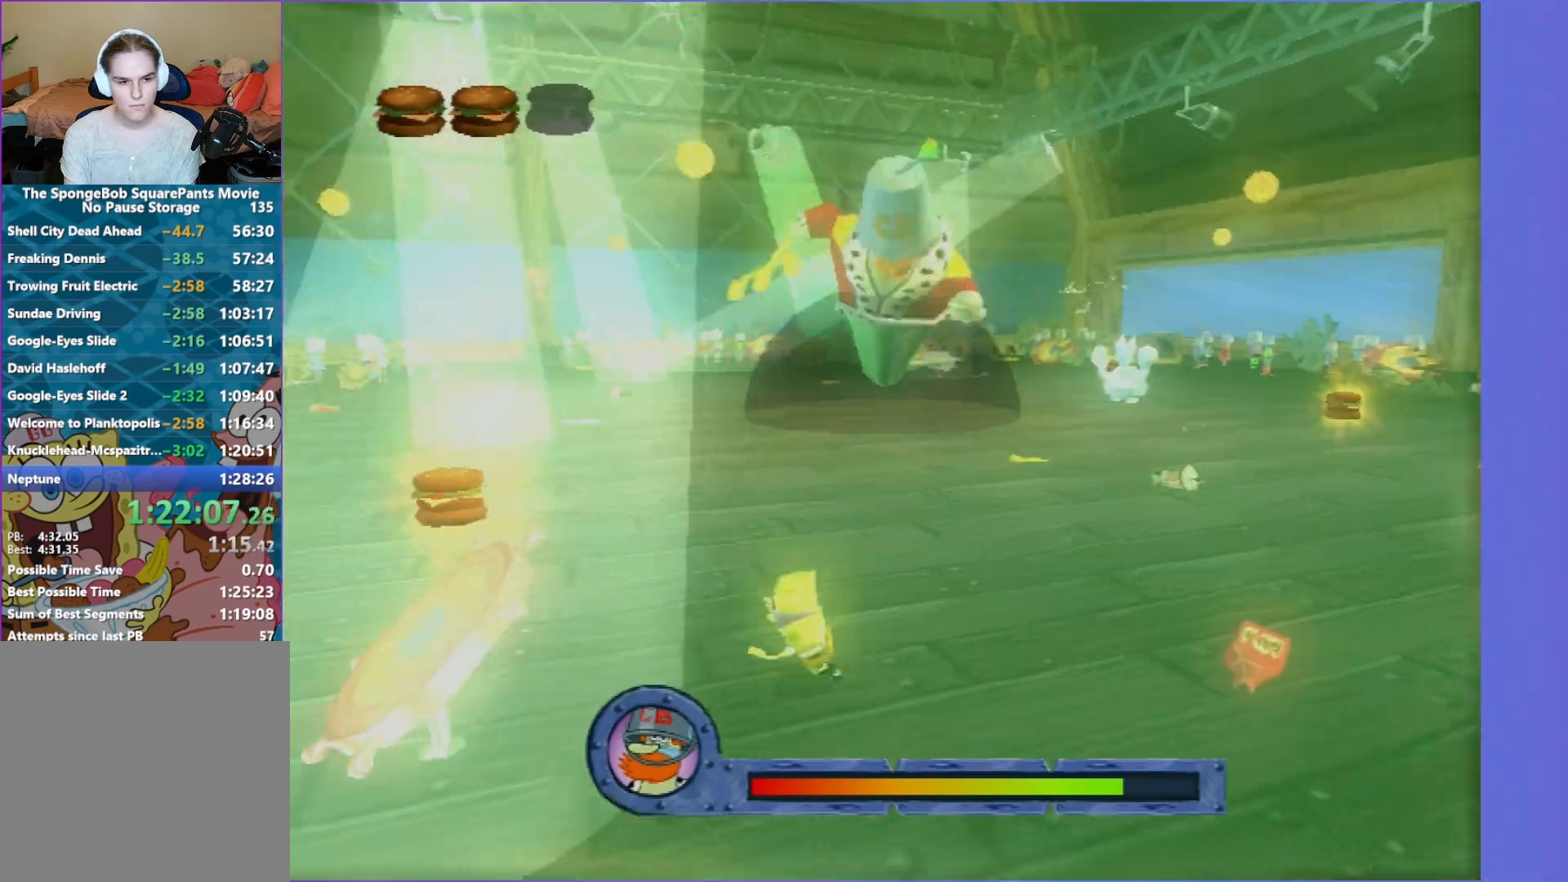
{"buttons": [], "left_stick": "up-left", "right_stick": "center", "events": [[83, "X", "down"], [200, "X", "up"], [350, "left_stick", "up-left"]]}
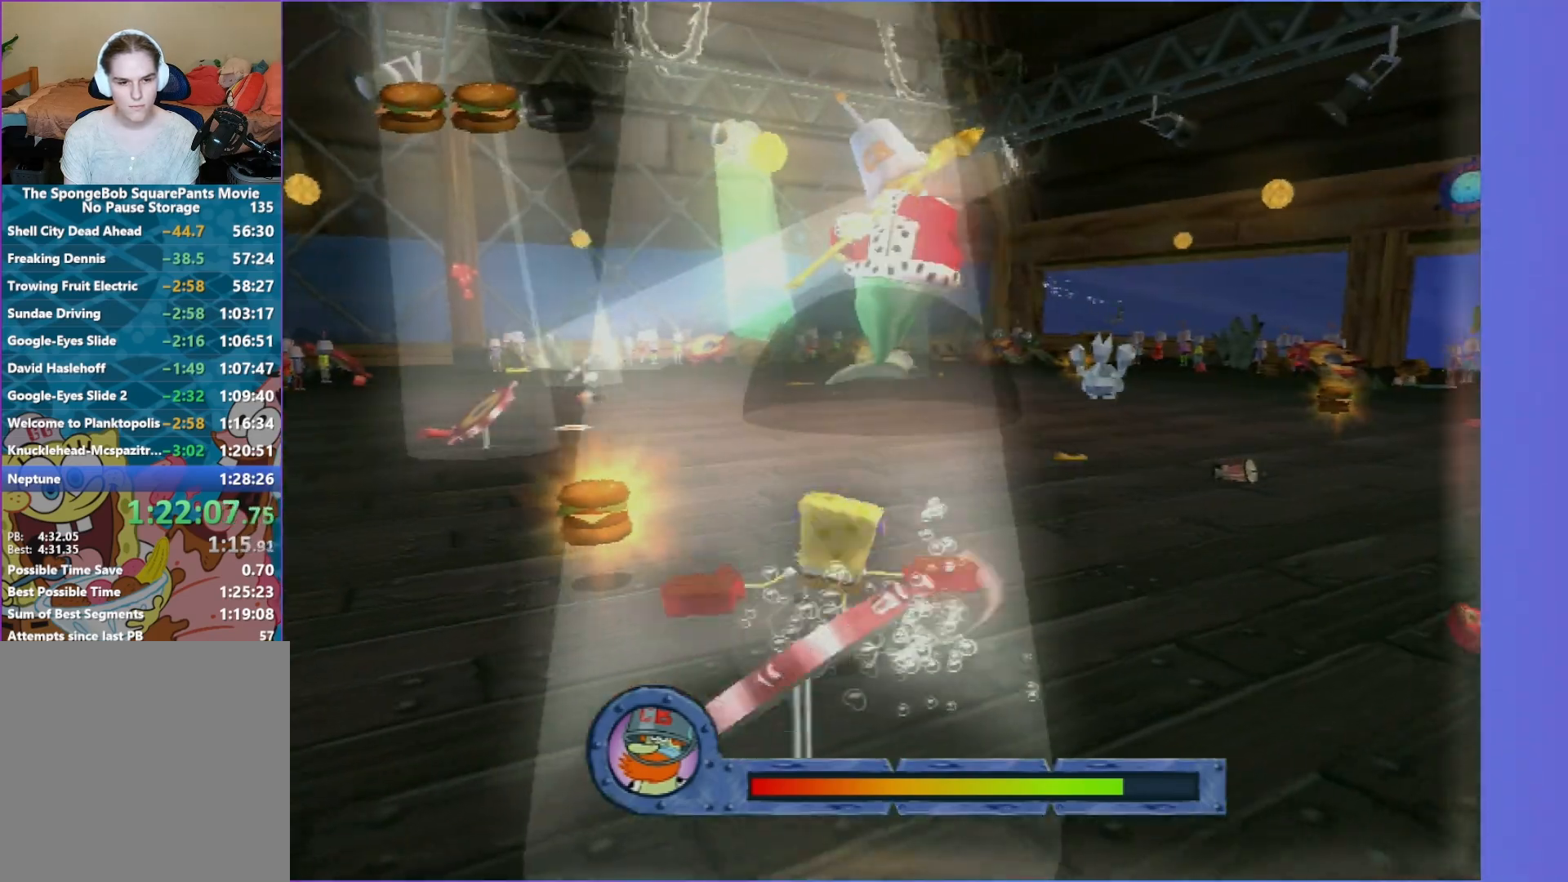
{"buttons": [], "left_stick": "left", "right_stick": "center", "events": [[367, "left_stick", "left"]]}
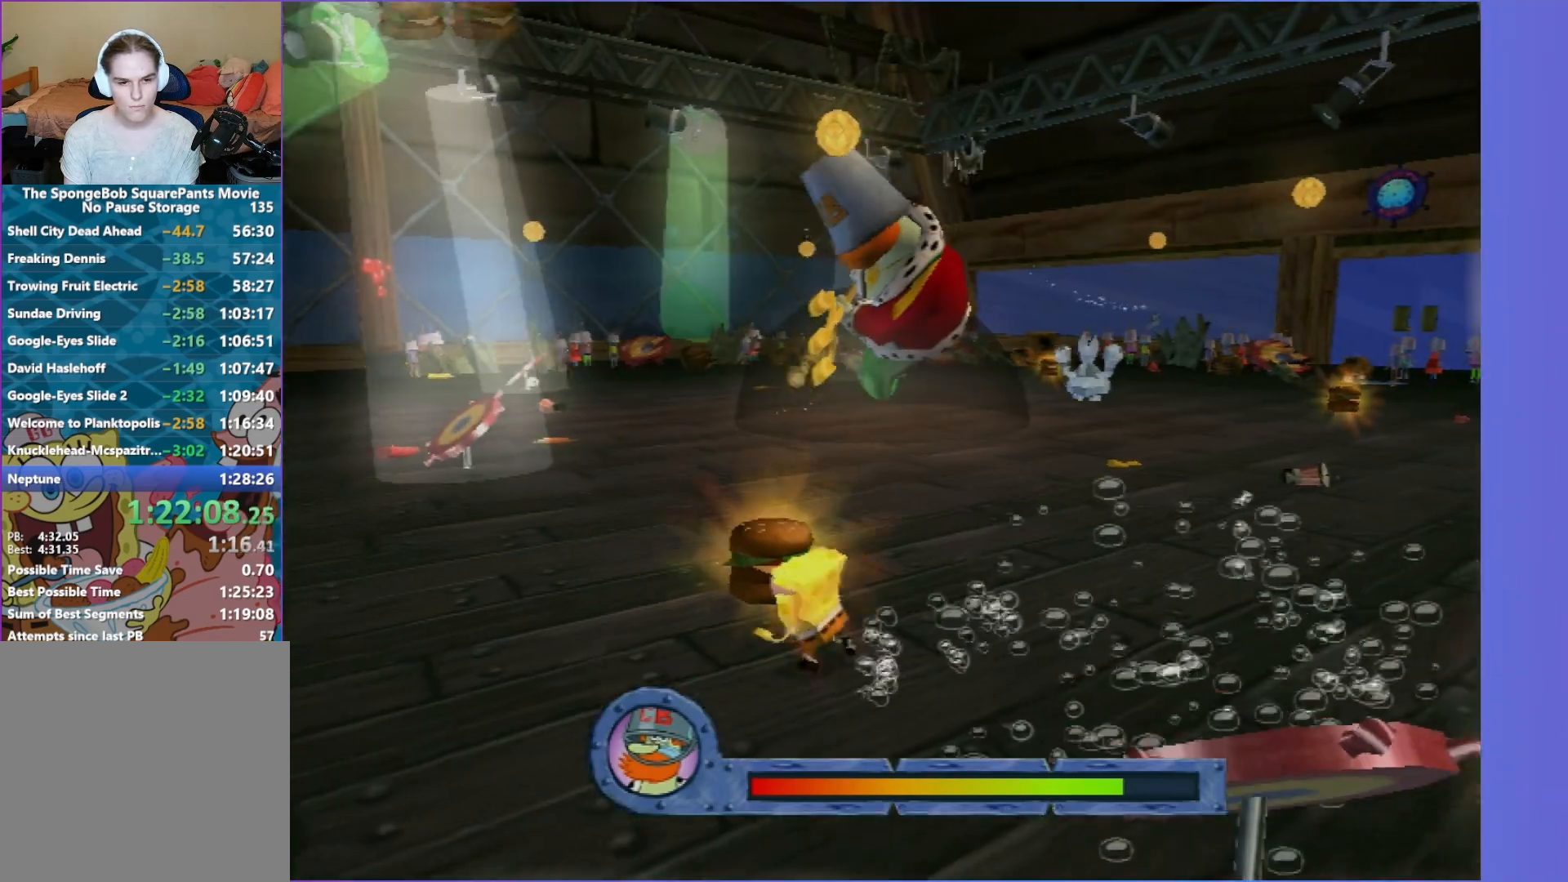
{"buttons": ["A"], "left_stick": "left", "right_stick": "center", "events": [[67, "left_stick", "down-right"], [167, "left_stick", "right"], [333, "left_stick", "up"], [400, "A", "down"], [467, "left_stick", "left"]]}
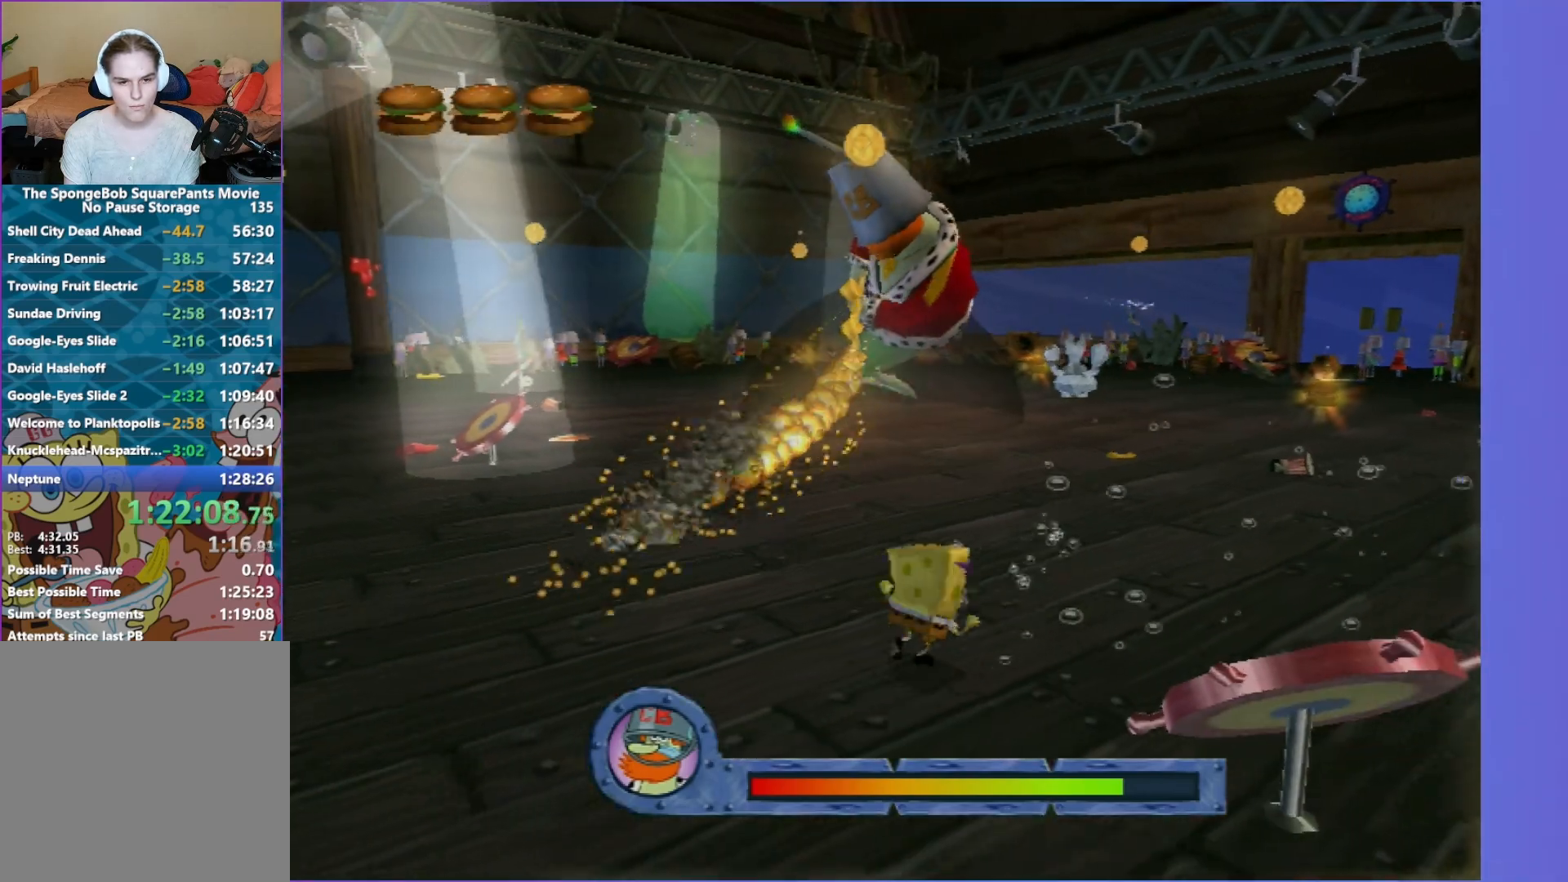
{"buttons": [], "left_stick": "left", "right_stick": "center", "events": [[500, "A", "up"]]}
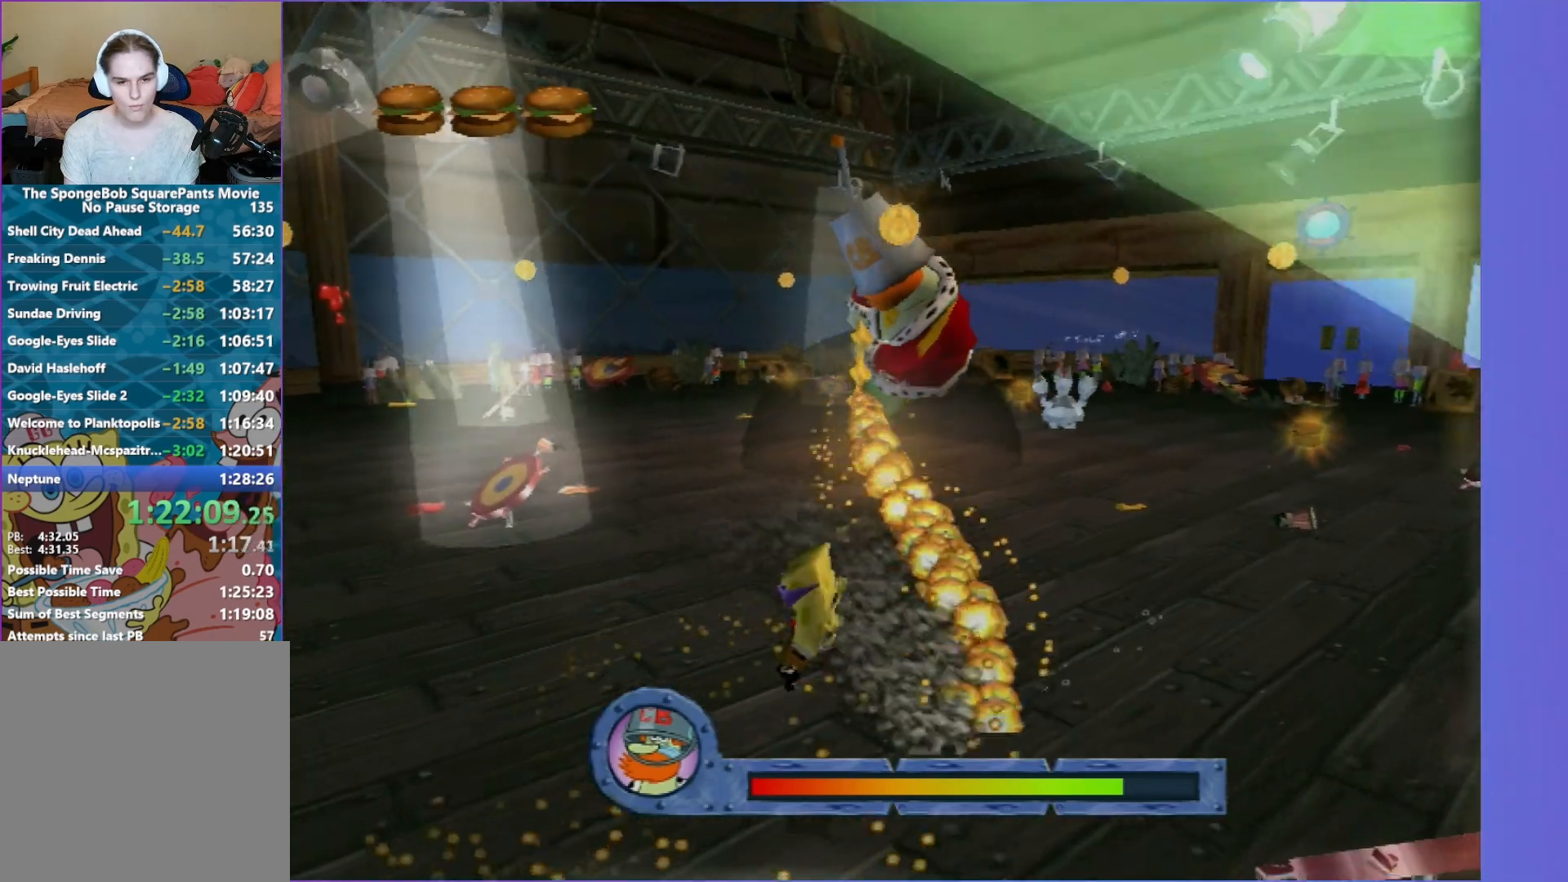
{"buttons": [], "left_stick": "down-right", "right_stick": "center", "events": [[183, "A", "down"], [267, "left_stick", "down"], [300, "A", "up"], [367, "left_stick", "down-right"]]}
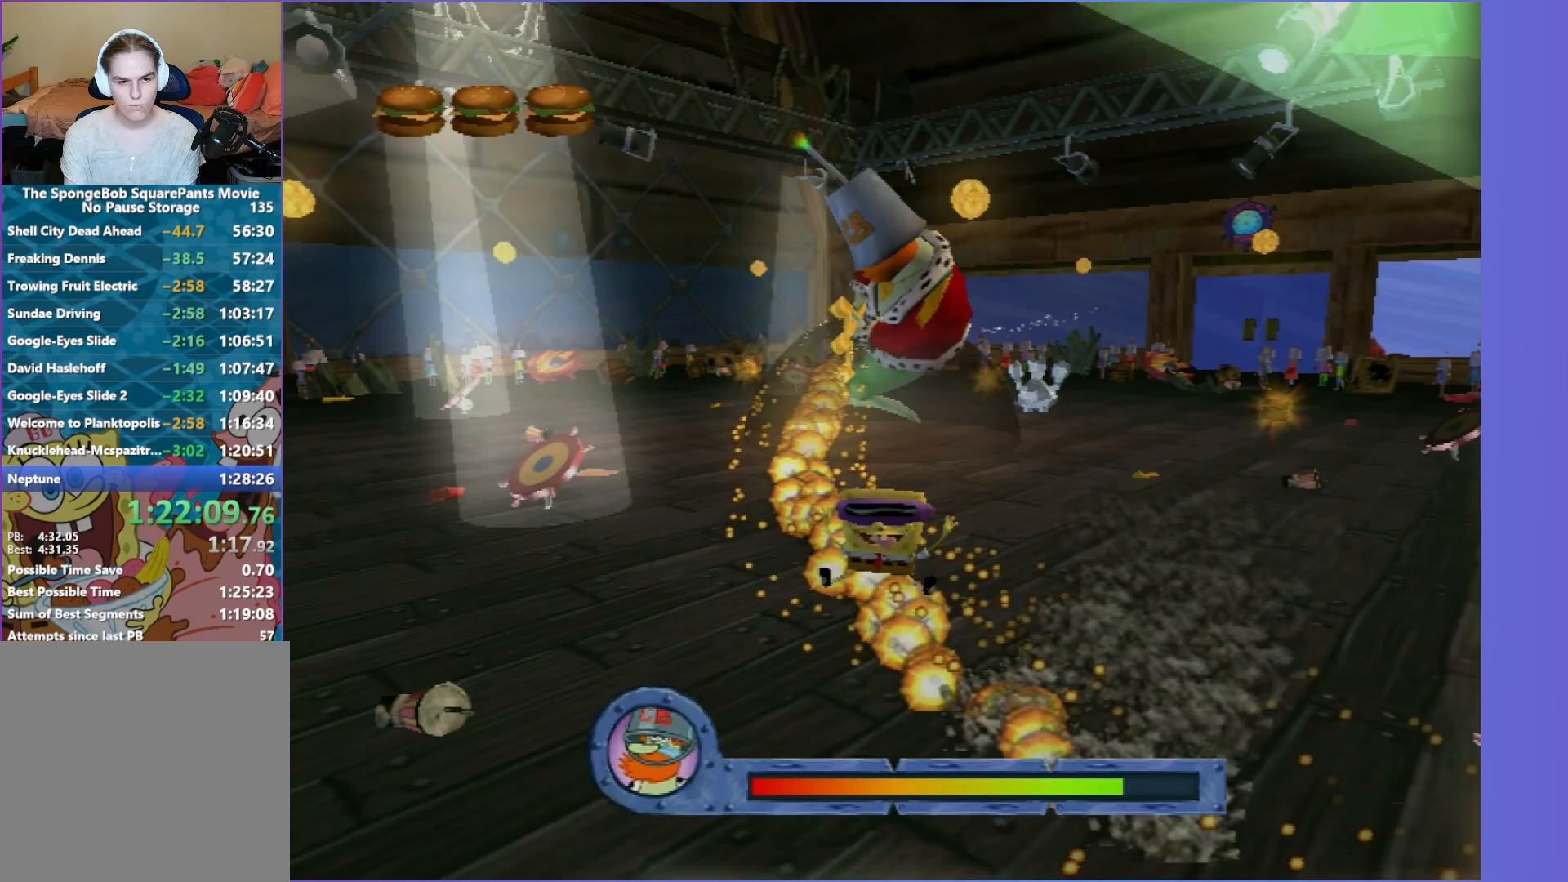
{"buttons": ["A"], "left_stick": "up-left", "right_stick": "center", "events": [[83, "left_stick", "right"], [217, "left_stick", "up-right"], [367, "left_stick", "up"], [417, "A", "down"], [467, "left_stick", "up-left"]]}
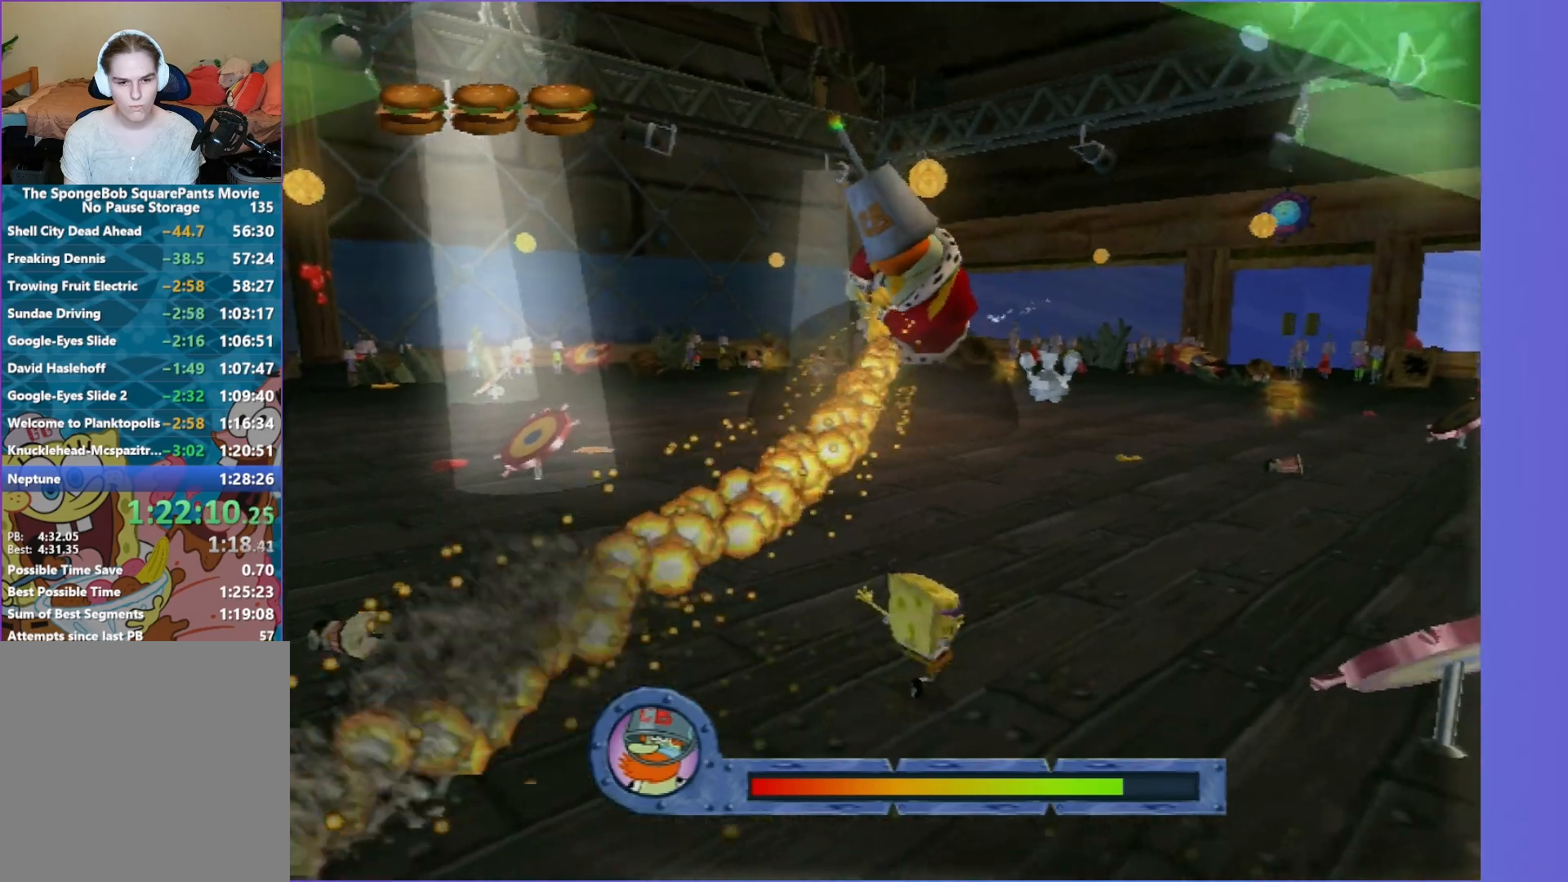
{"buttons": [], "left_stick": "left", "right_stick": "center", "events": [[217, "left_stick", "left"], [317, "A", "up"]]}
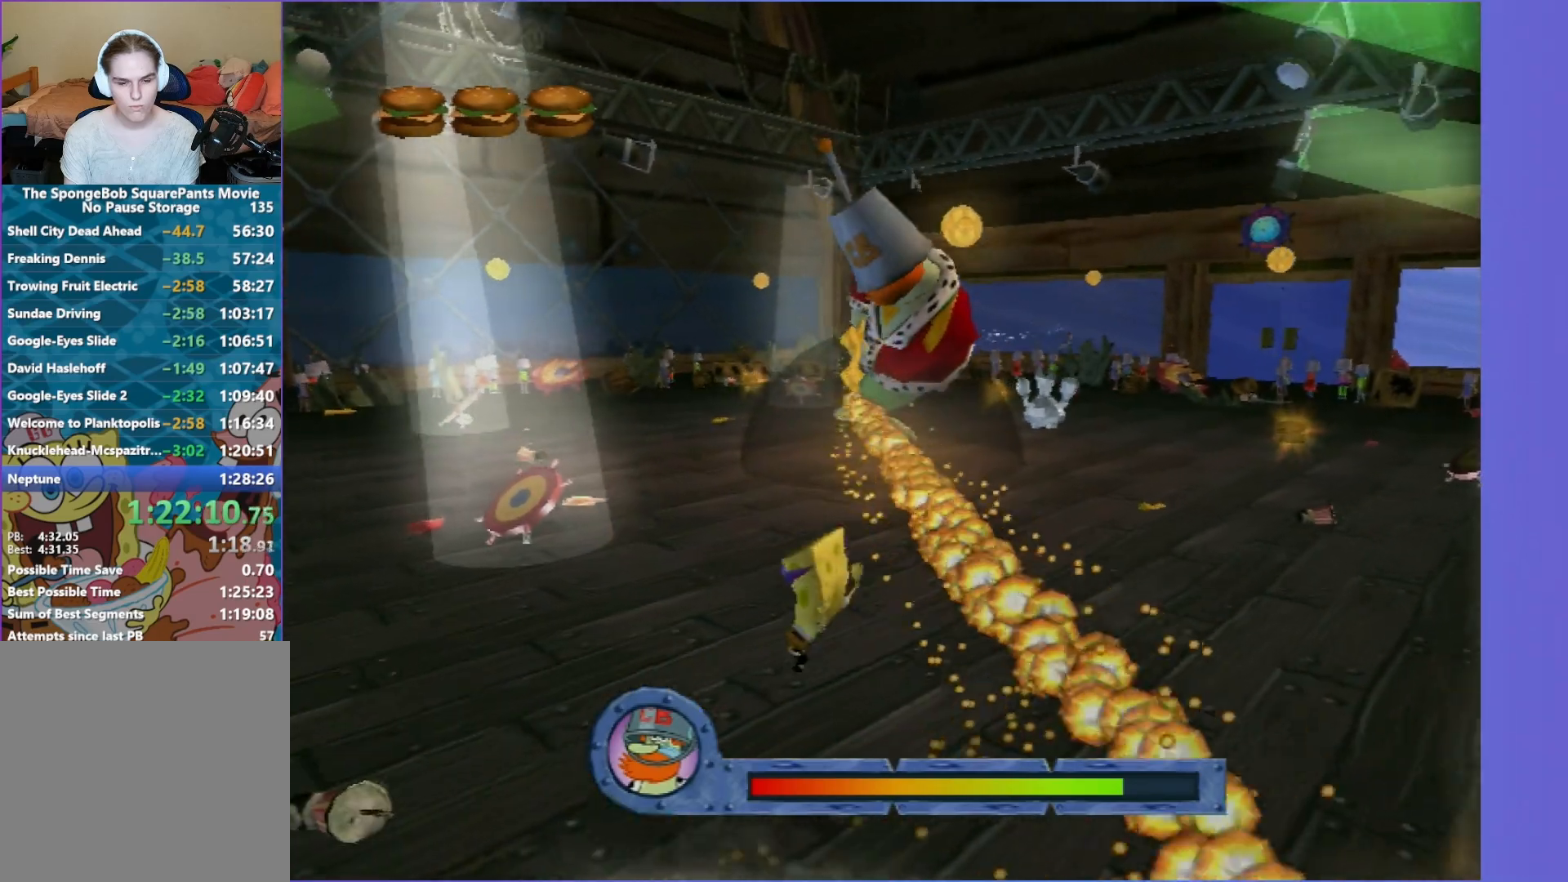
{"buttons": [], "left_stick": "right", "right_stick": "center", "events": [[183, "A", "down"], [217, "left_stick", "down"], [300, "A", "up"], [300, "left_stick", "down-right"], [433, "left_stick", "right"]]}
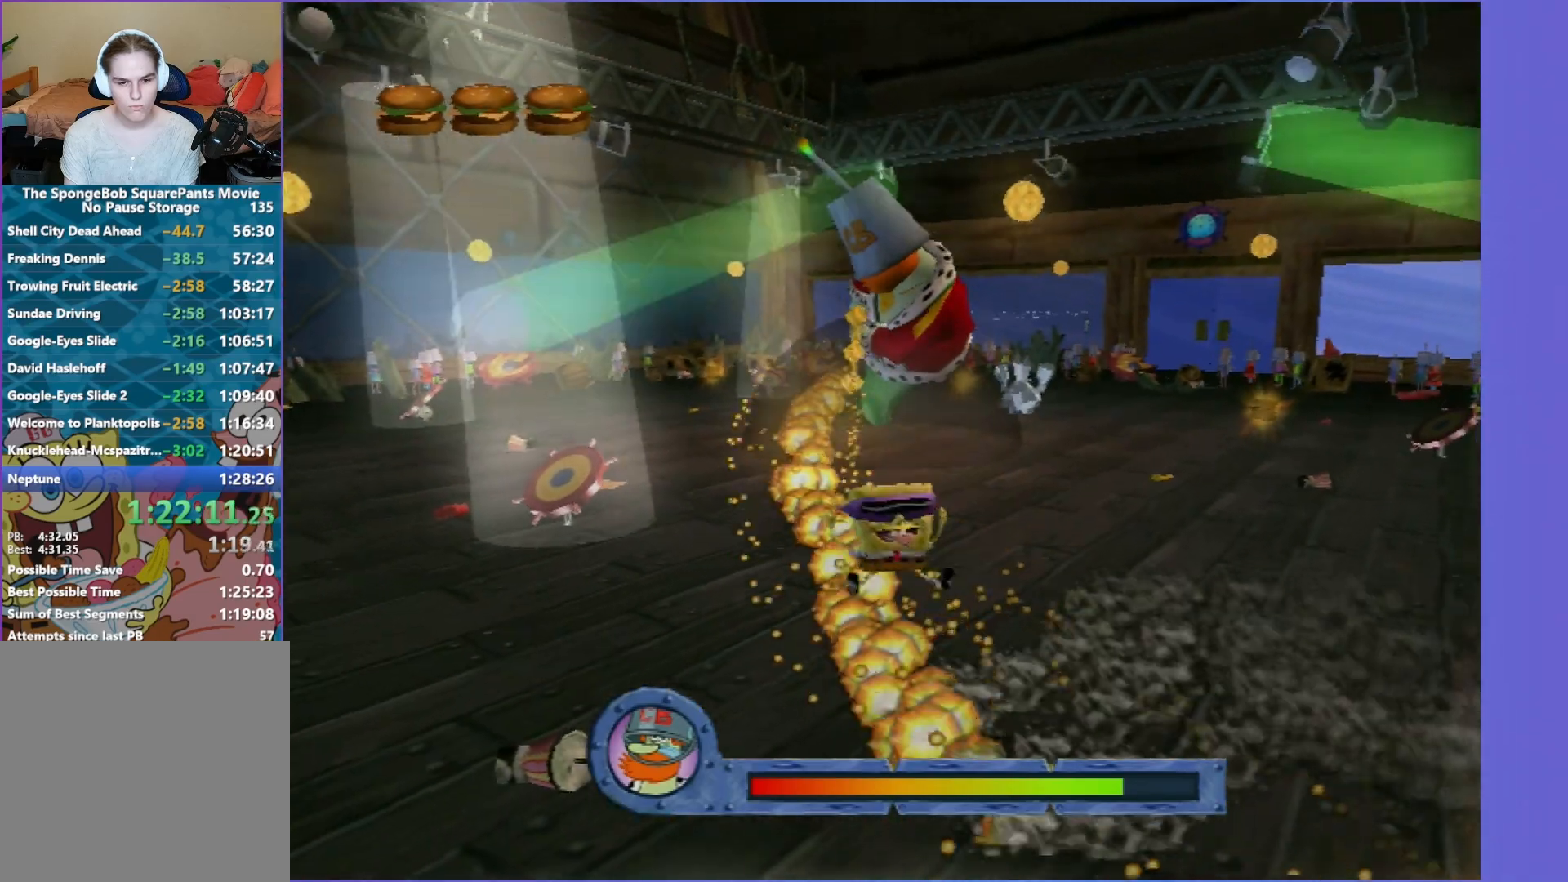
{"buttons": ["A"], "left_stick": "up", "right_stick": "center", "events": [[150, "left_stick", "up-right"], [400, "A", "down"], [483, "left_stick", "up"]]}
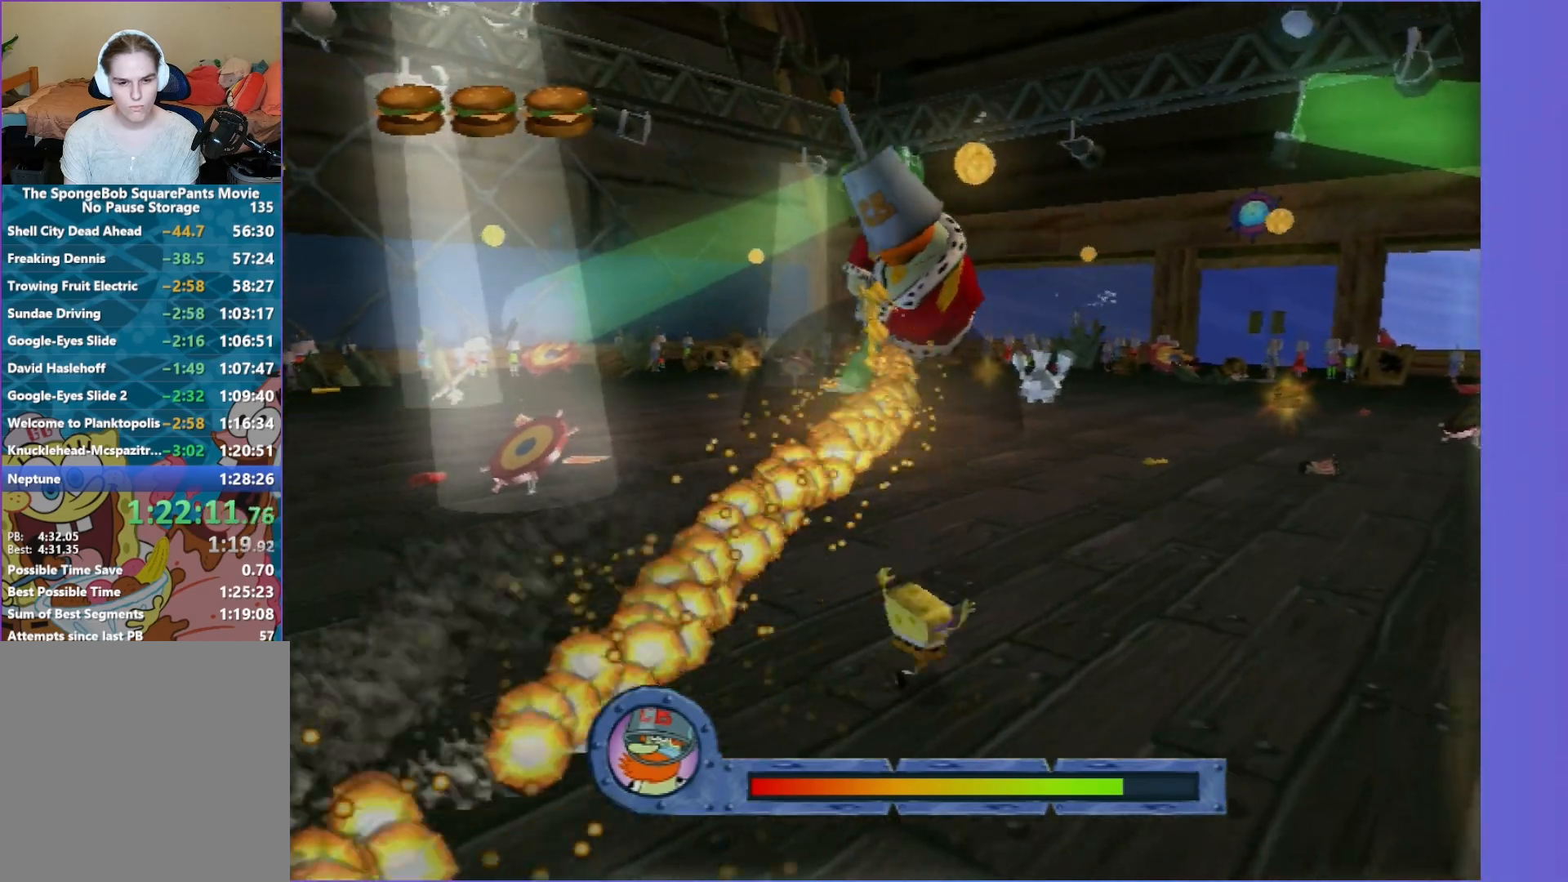
{"buttons": [], "left_stick": "left", "right_stick": "center", "events": [[33, "left_stick", "up-left"], [167, "left_stick", "left"], [267, "A", "up"]]}
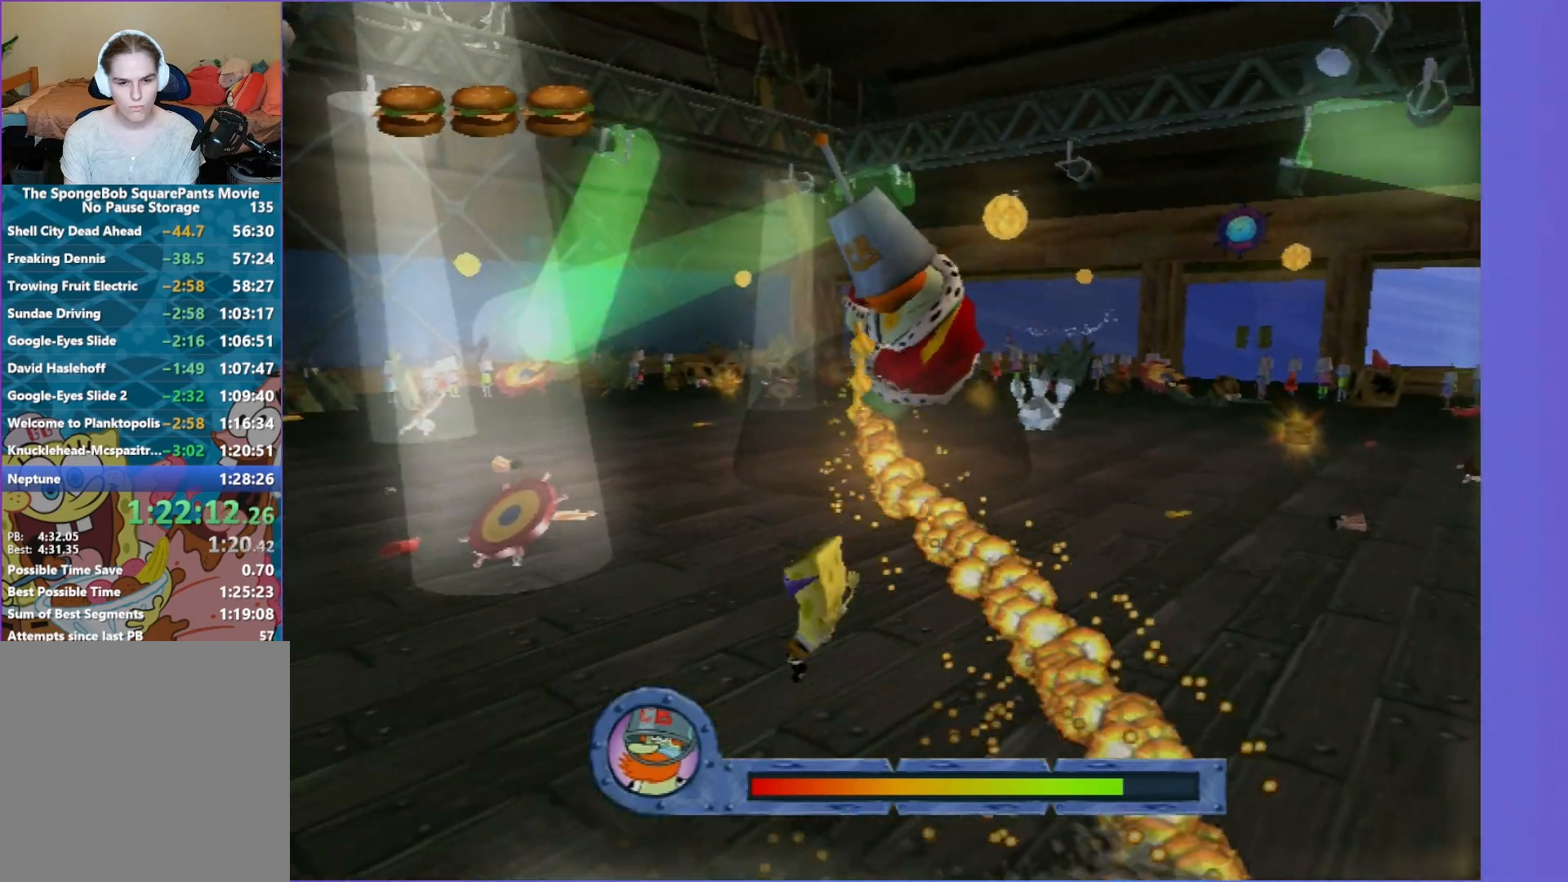
{"buttons": ["A"], "left_stick": "down-right", "right_stick": "center", "events": [[200, "A", "down"], [350, "left_stick", "down"], [400, "A", "up"], [417, "left_stick", "down-right"], [483, "A", "down"]]}
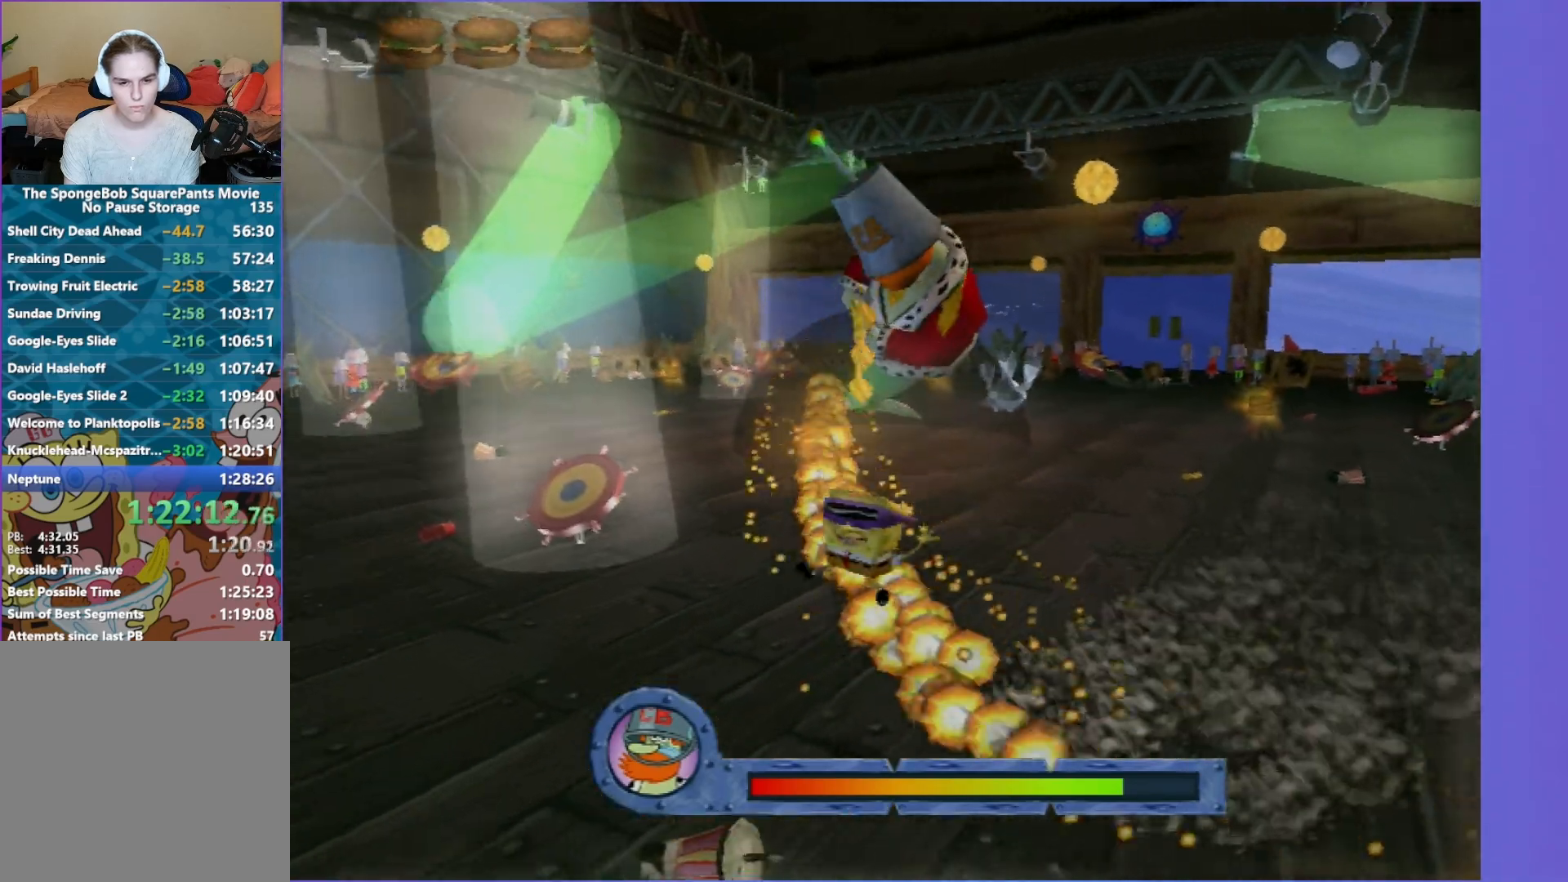
{"buttons": [], "left_stick": "up-left", "right_stick": "center", "events": [[83, "left_stick", "up-right"], [183, "A", "up"], [433, "left_stick", "up-left"]]}
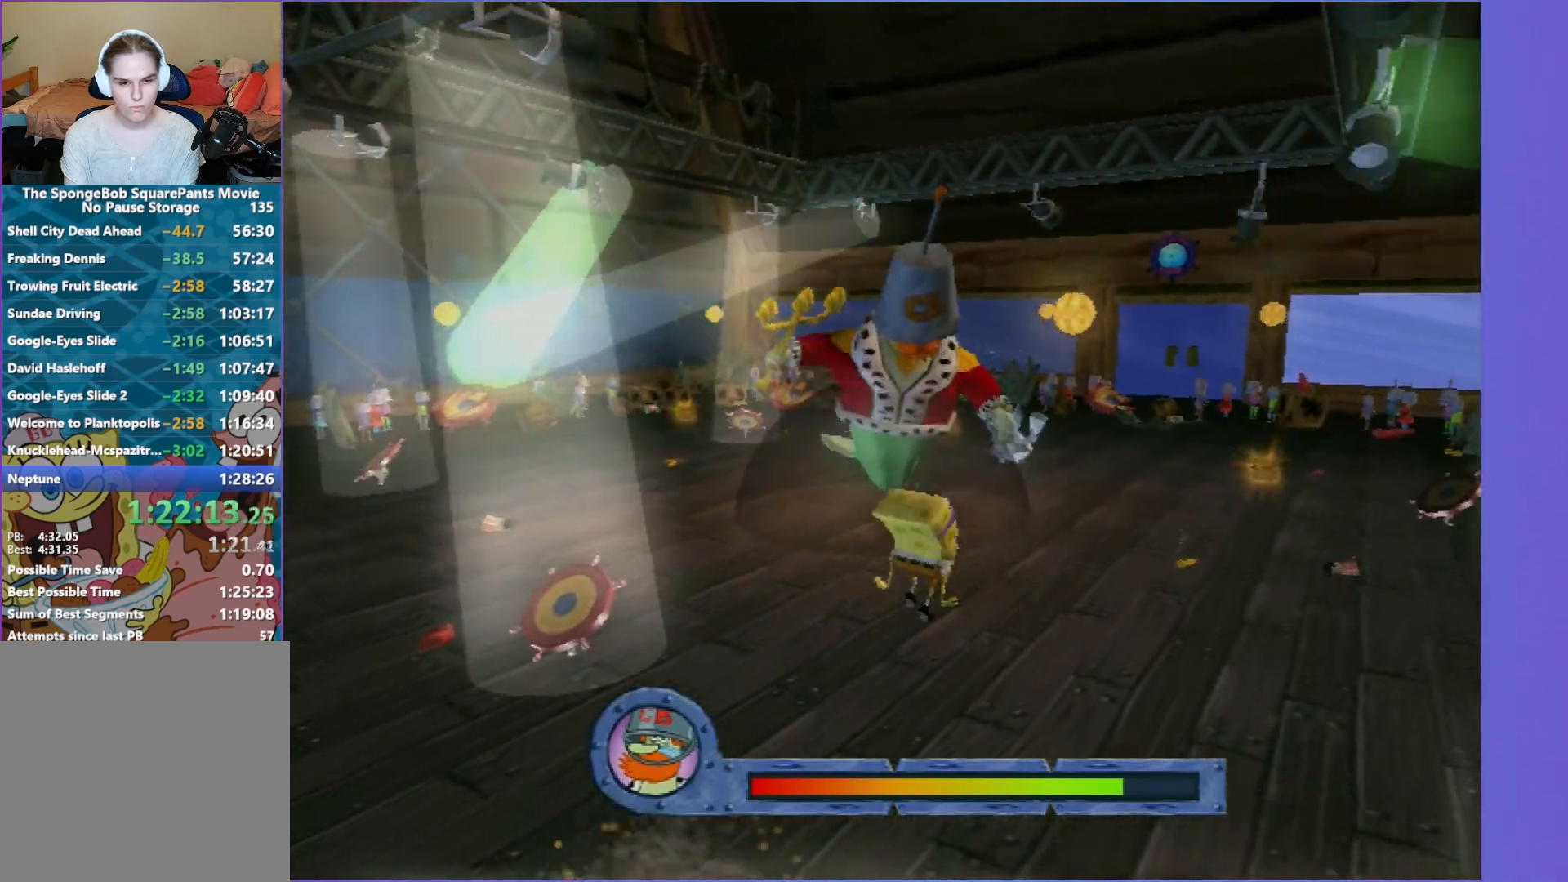
{"buttons": [], "left_stick": "up-left", "right_stick": "center", "events": []}
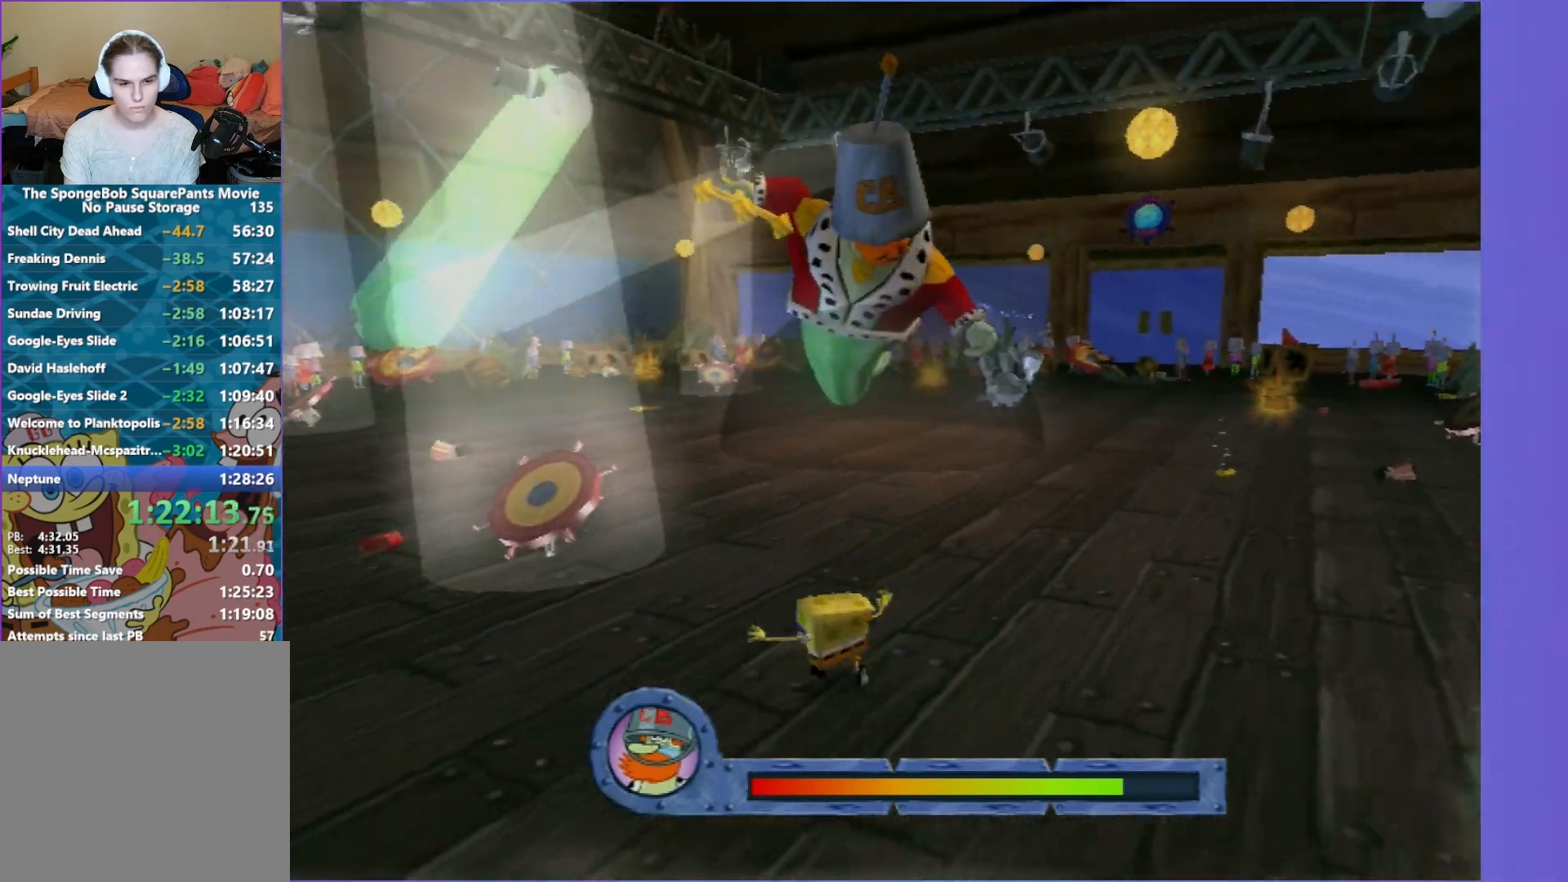
{"buttons": [], "left_stick": "up-left", "right_stick": "center", "events": []}
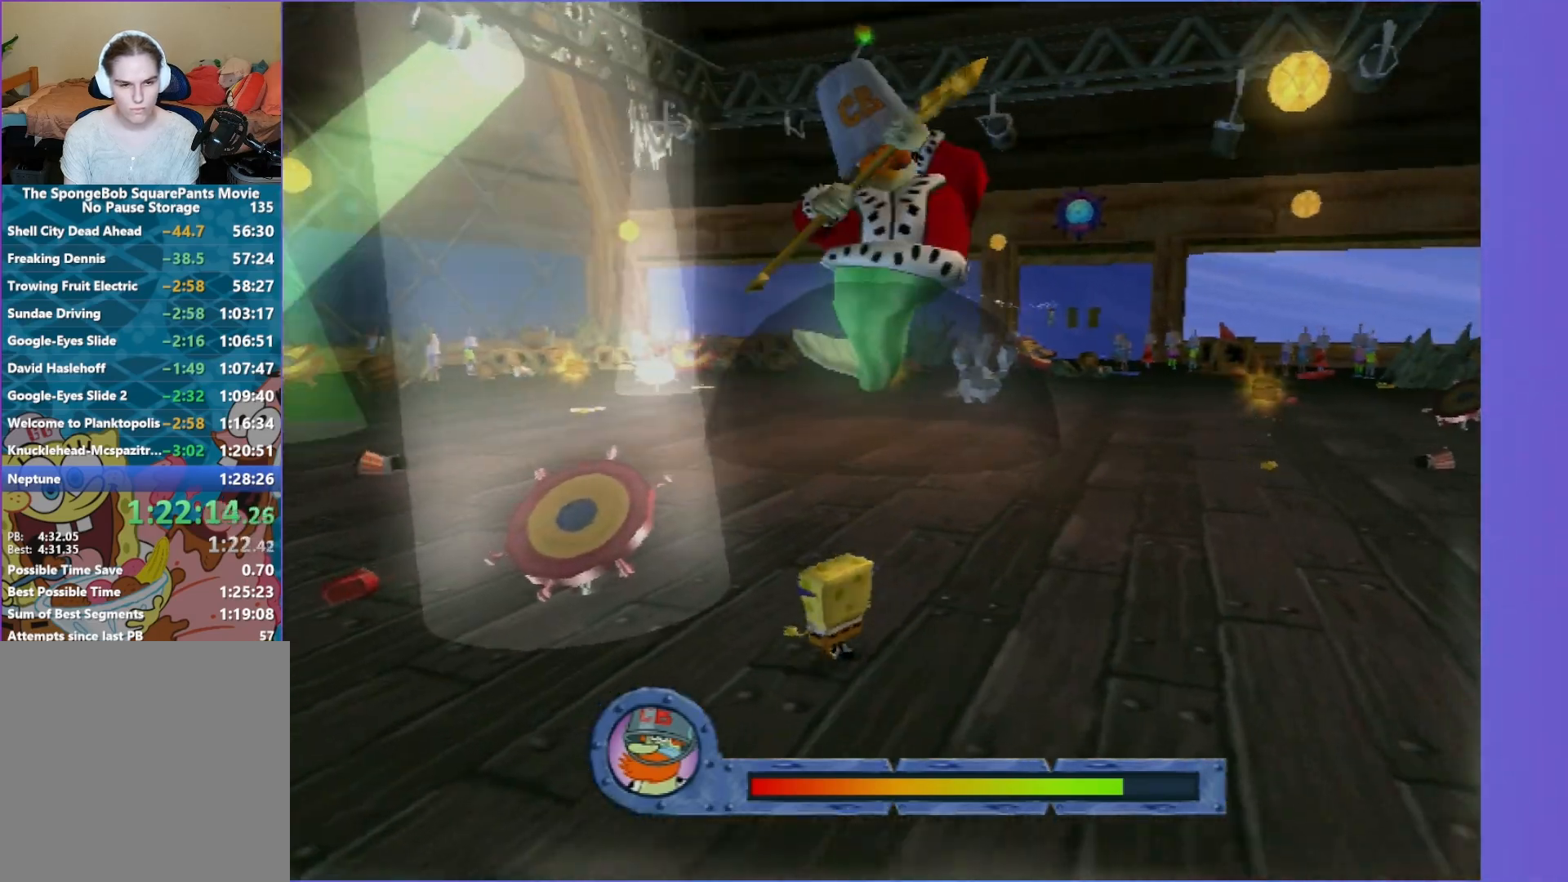
{"buttons": [], "left_stick": "down", "right_stick": "center", "events": [[100, "left_stick", "left"], [183, "X", "down"], [300, "X", "up"], [333, "left_stick", "down-left"], [467, "left_stick", "down"]]}
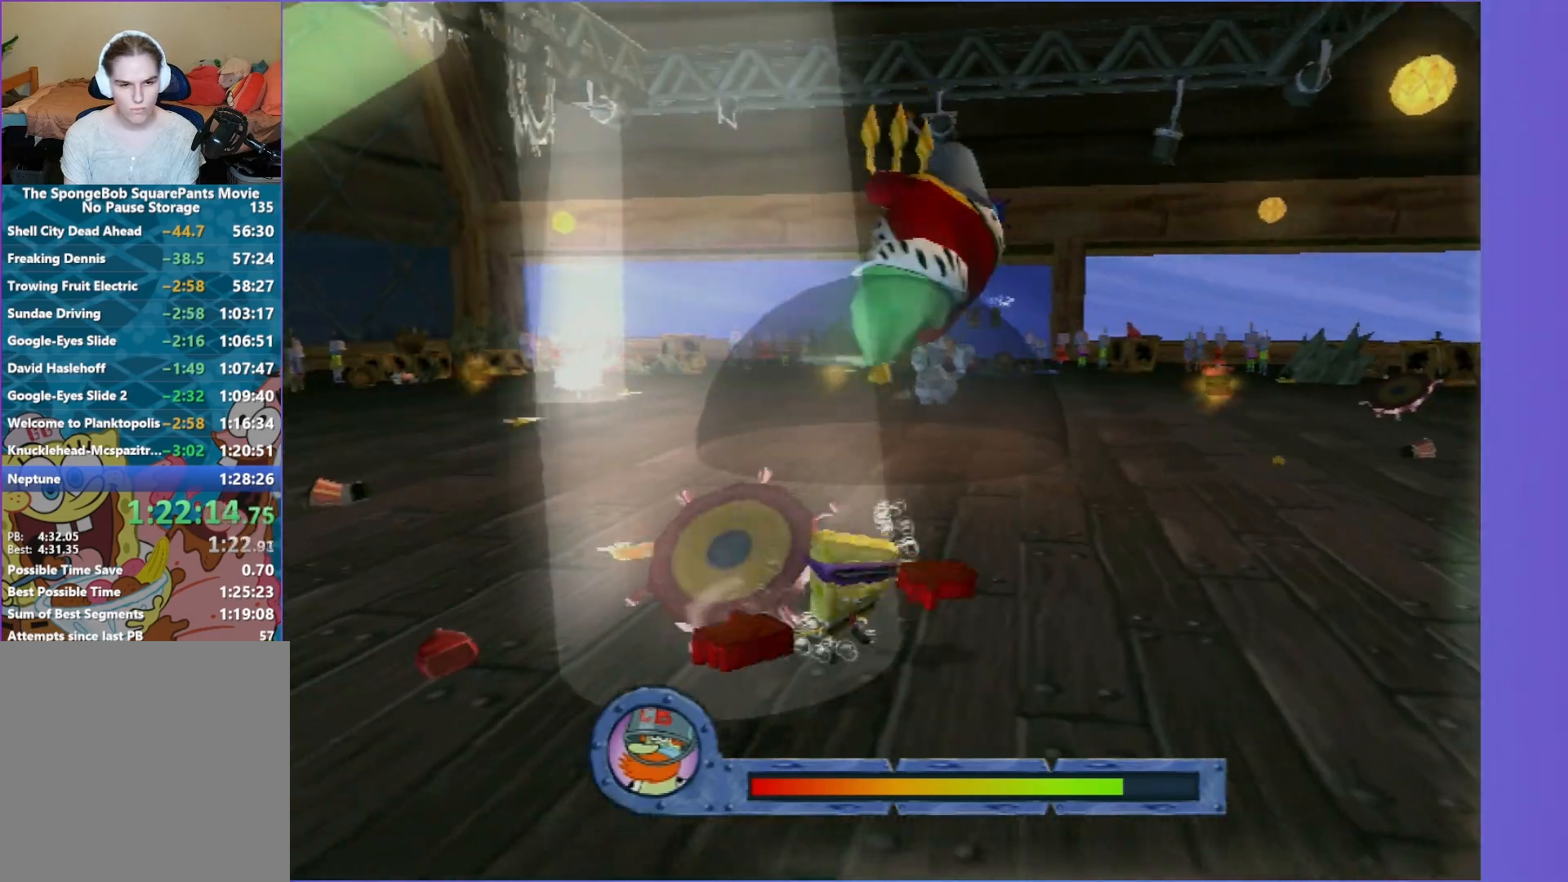
{"buttons": [], "left_stick": "up", "right_stick": "center", "events": [[367, "left_stick", "right"], [467, "left_stick", "up"]]}
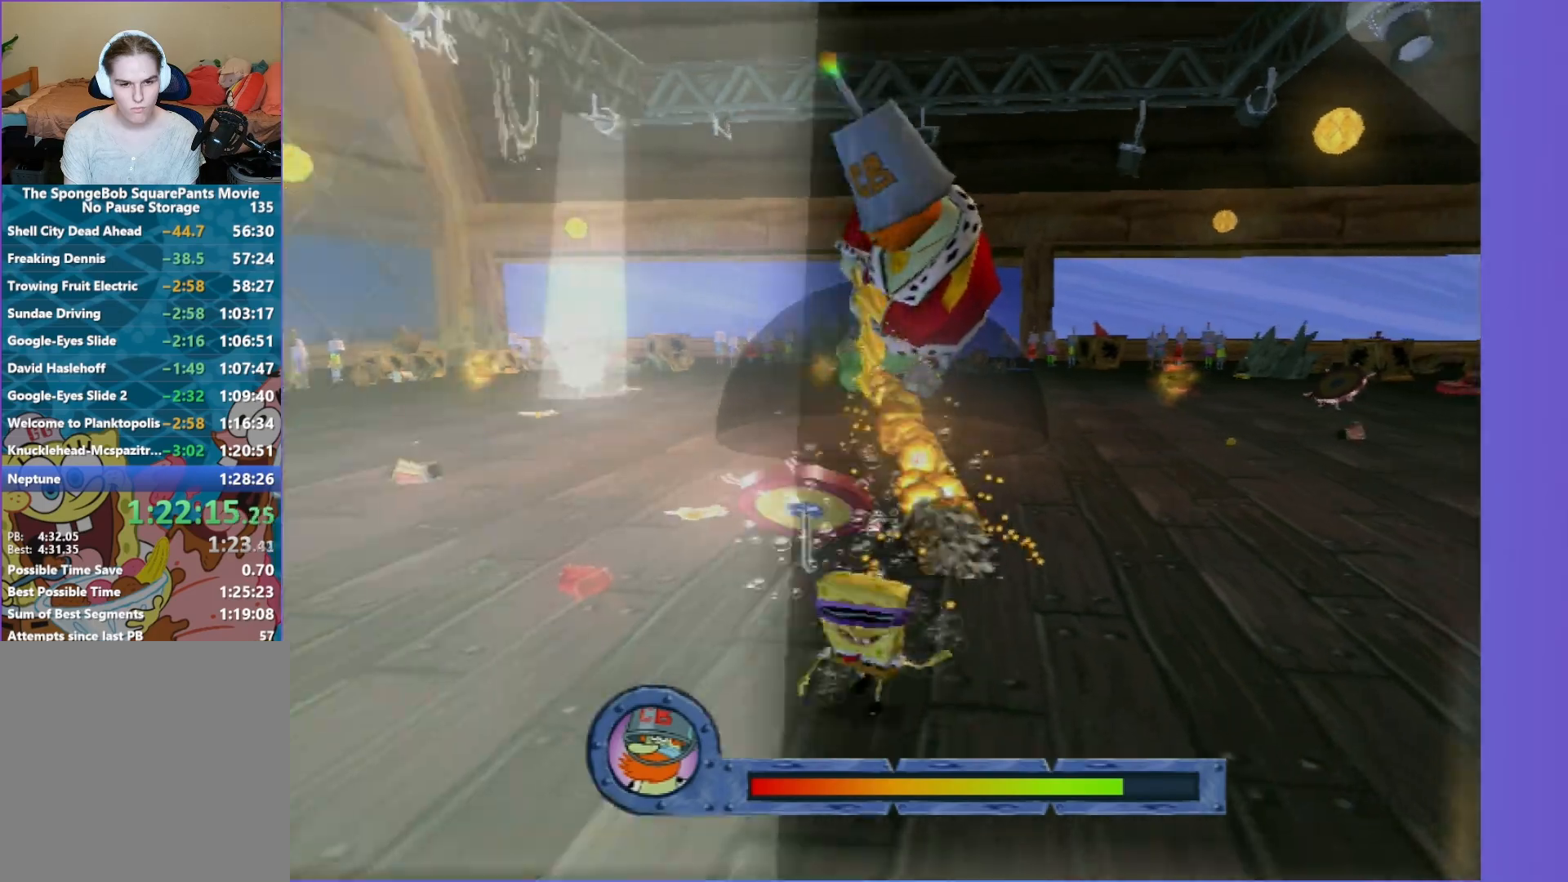
{"buttons": [], "left_stick": "left", "right_stick": "center", "events": [[33, "A", "down"], [50, "left_stick", "left"], [433, "A", "up"]]}
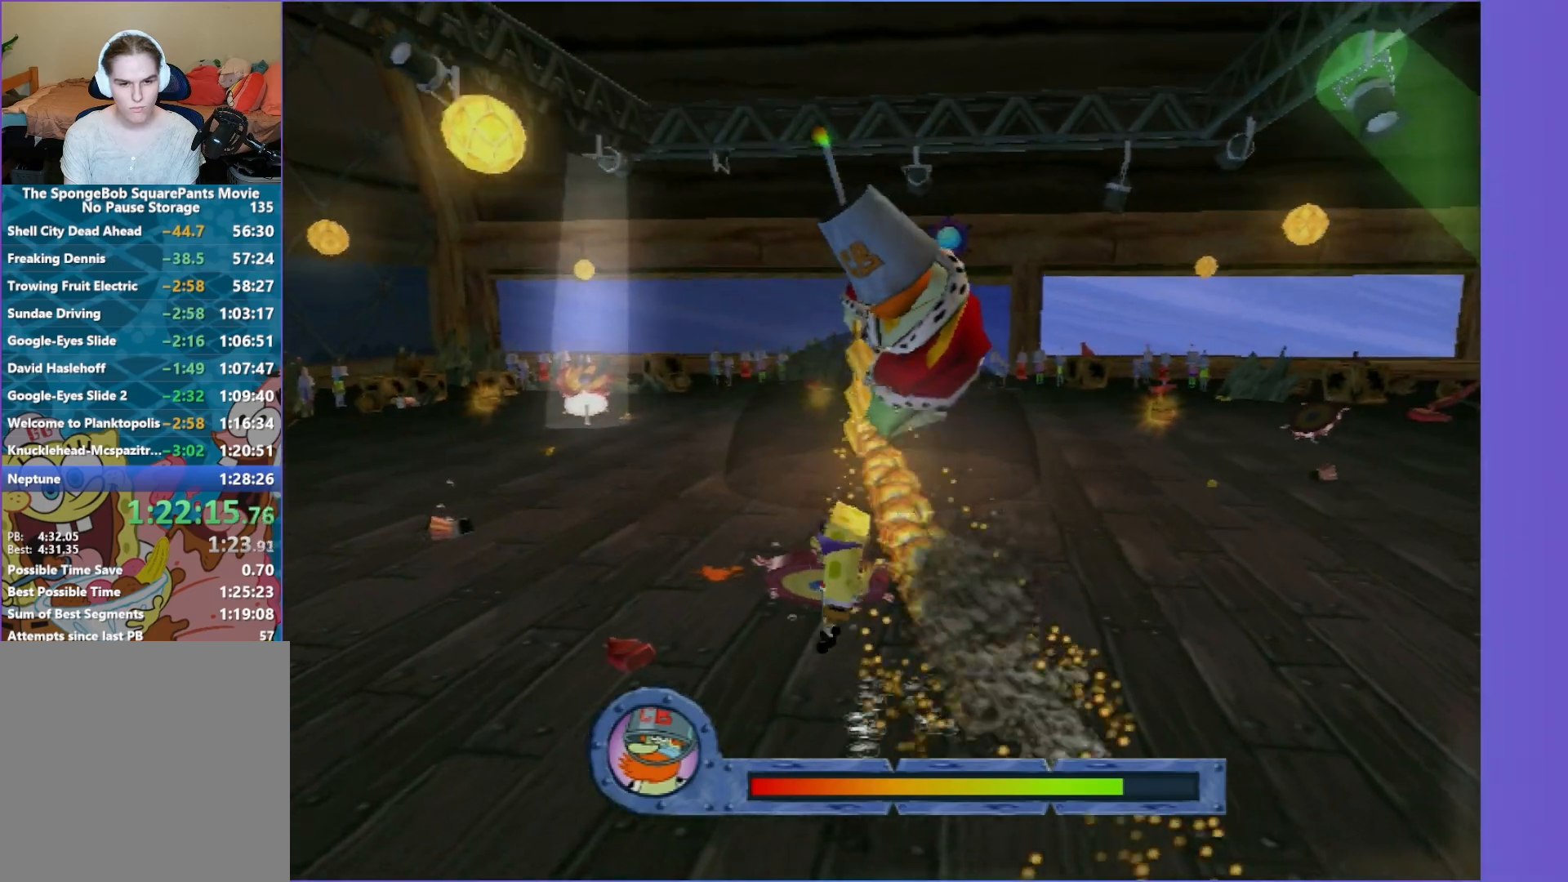
{"buttons": [], "left_stick": "down", "right_stick": "center", "events": [[267, "A", "down"], [267, "left_stick", "down-left"], [367, "A", "up"], [383, "left_stick", "down"]]}
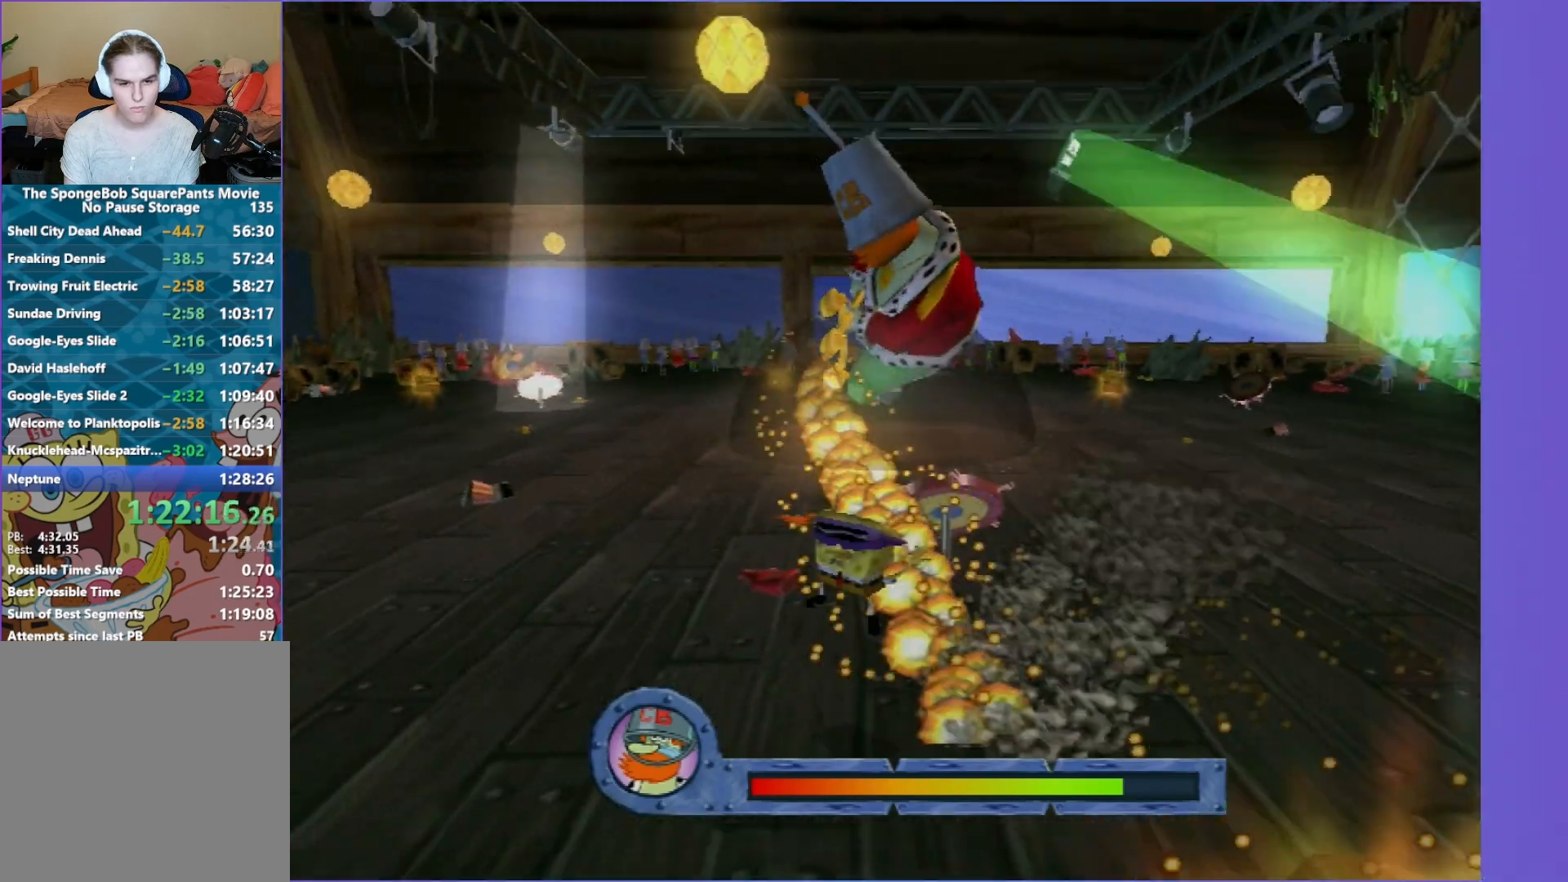
{"buttons": ["A"], "left_stick": "up", "right_stick": "center", "events": [[117, "left_stick", "right"], [283, "left_stick", "up-right"], [450, "left_stick", "up"], [467, "A", "down"]]}
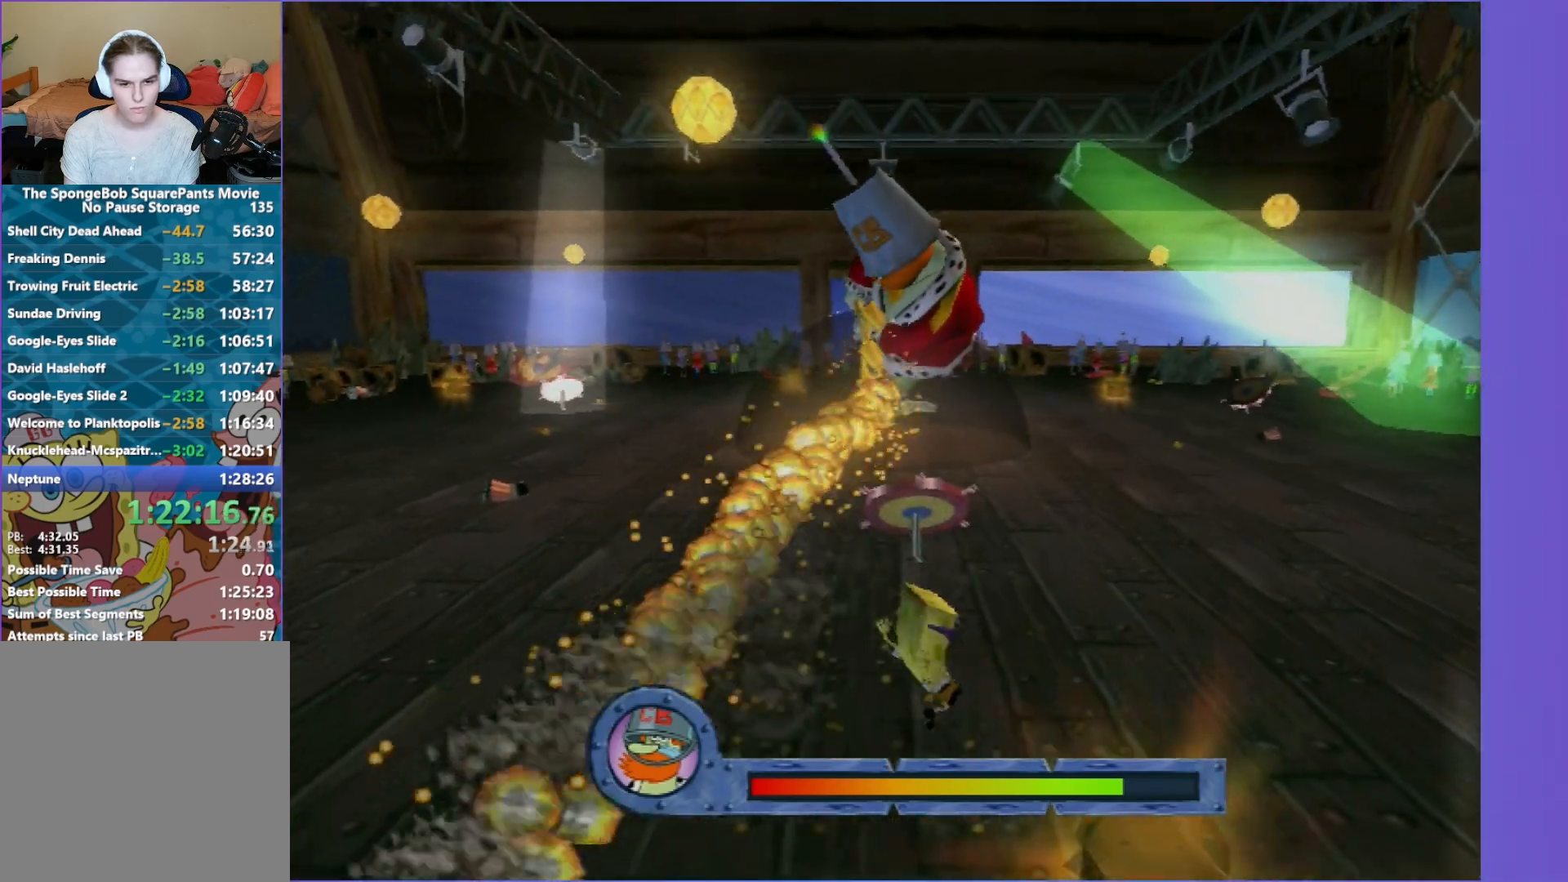
{"buttons": [], "left_stick": "left", "right_stick": "center", "events": [[17, "left_stick", "up-left"], [133, "left_stick", "left"], [333, "A", "up"]]}
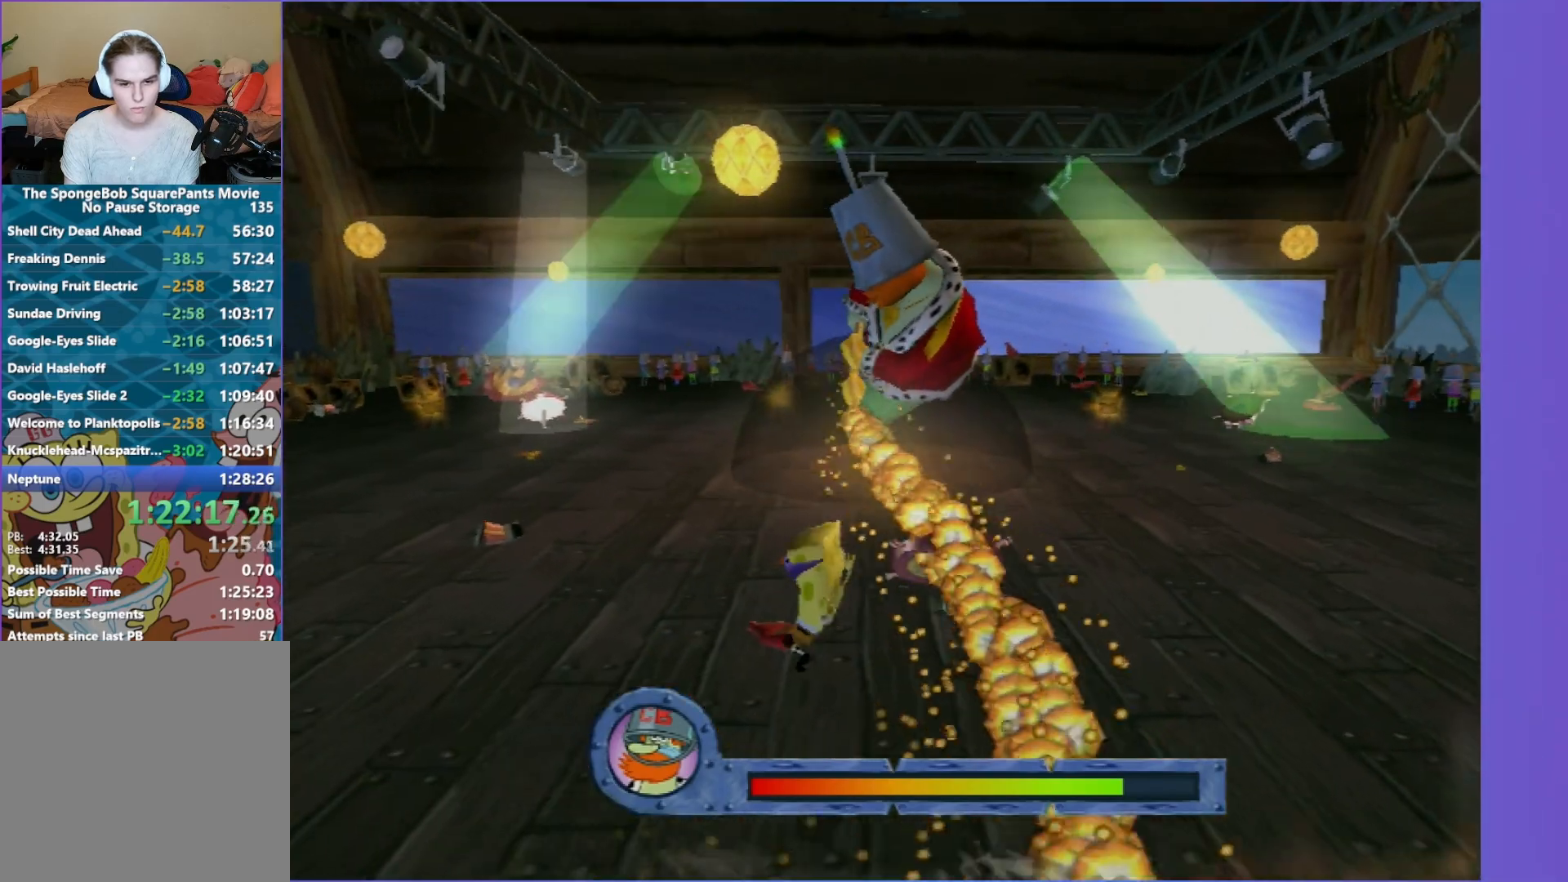
{"buttons": [], "left_stick": "down", "right_stick": "center", "events": [[167, "left_stick", "down-left"], [250, "A", "down"], [350, "A", "up"], [383, "left_stick", "down"]]}
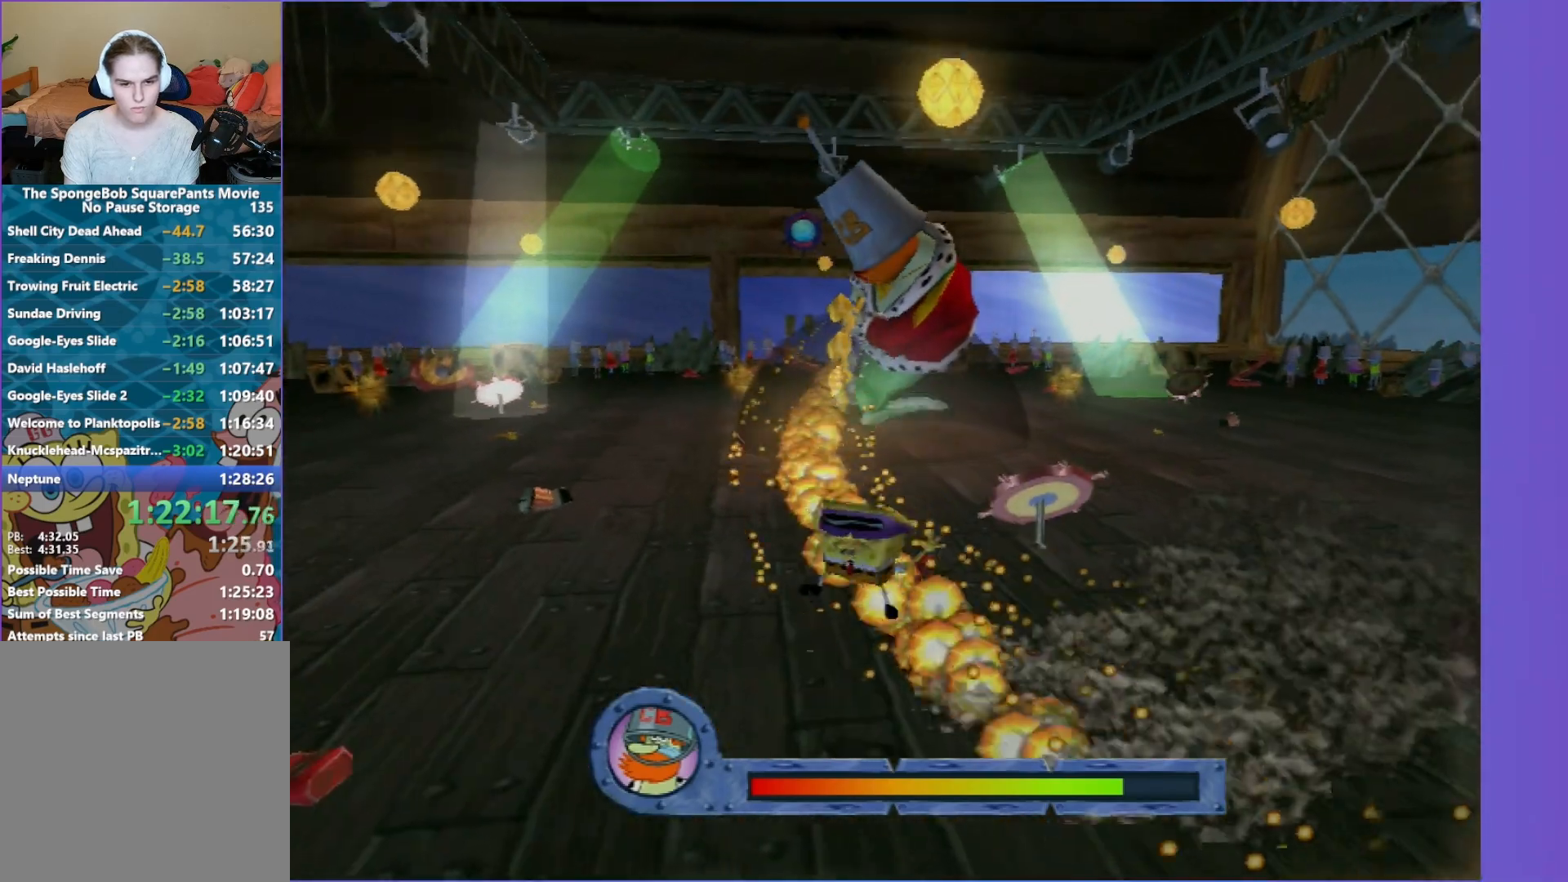
{"buttons": ["A"], "left_stick": "up-left", "right_stick": "center", "events": [[100, "left_stick", "down-right"], [267, "left_stick", "up-right"], [433, "left_stick", "up-left"], [467, "A", "down"]]}
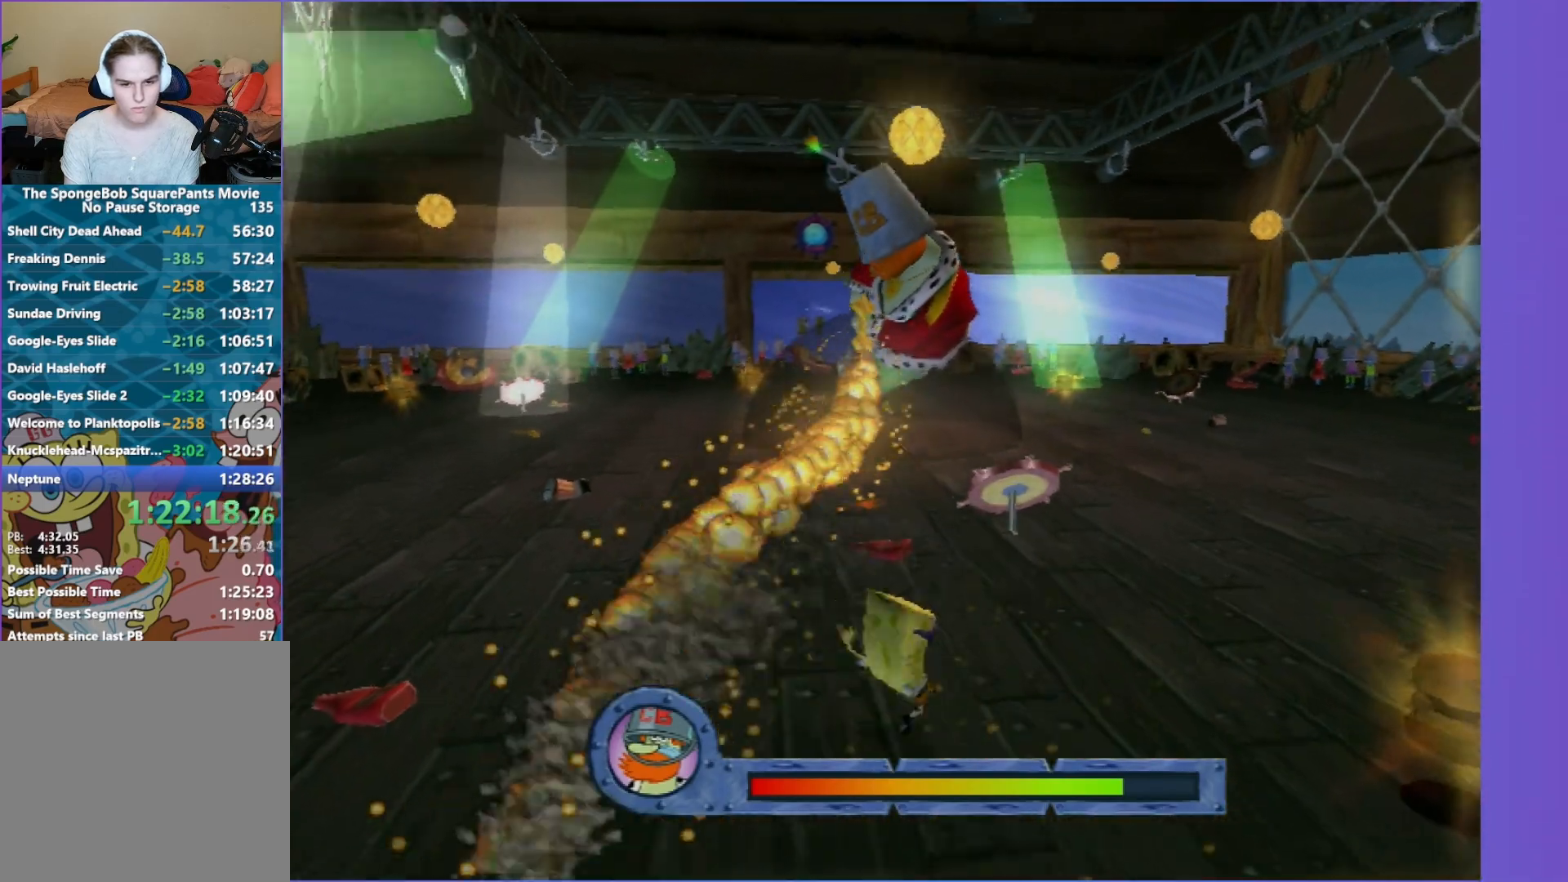
{"buttons": [], "left_stick": "left", "right_stick": "center", "events": [[150, "left_stick", "left"], [333, "A", "up"]]}
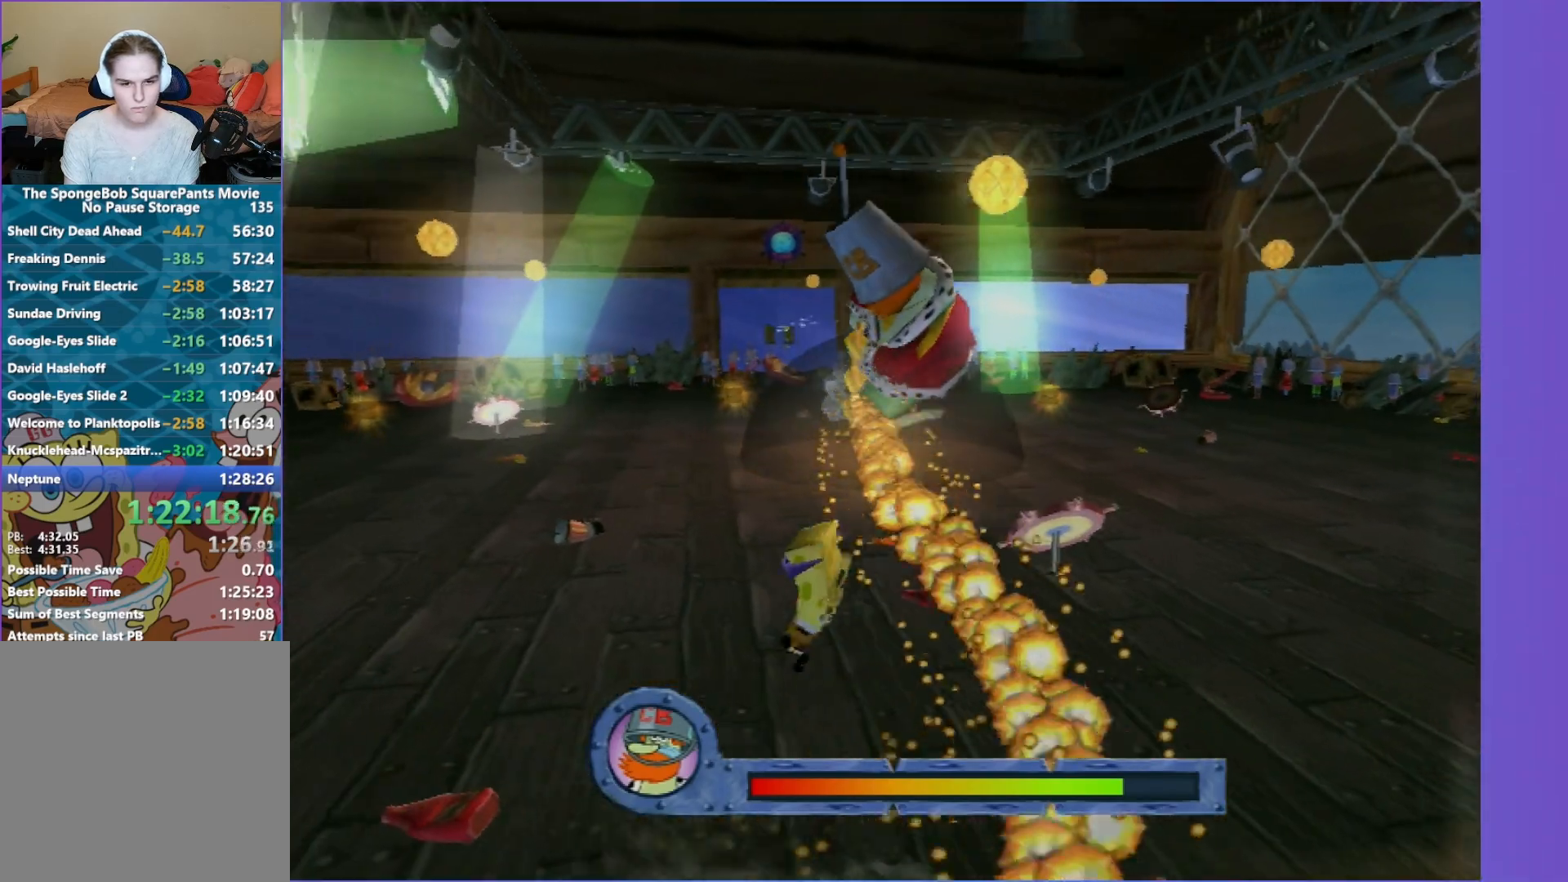
{"buttons": [], "left_stick": "down-left", "right_stick": "center", "events": [[17, "left_stick", "down-left"], [250, "A", "down"], [500, "A", "up"]]}
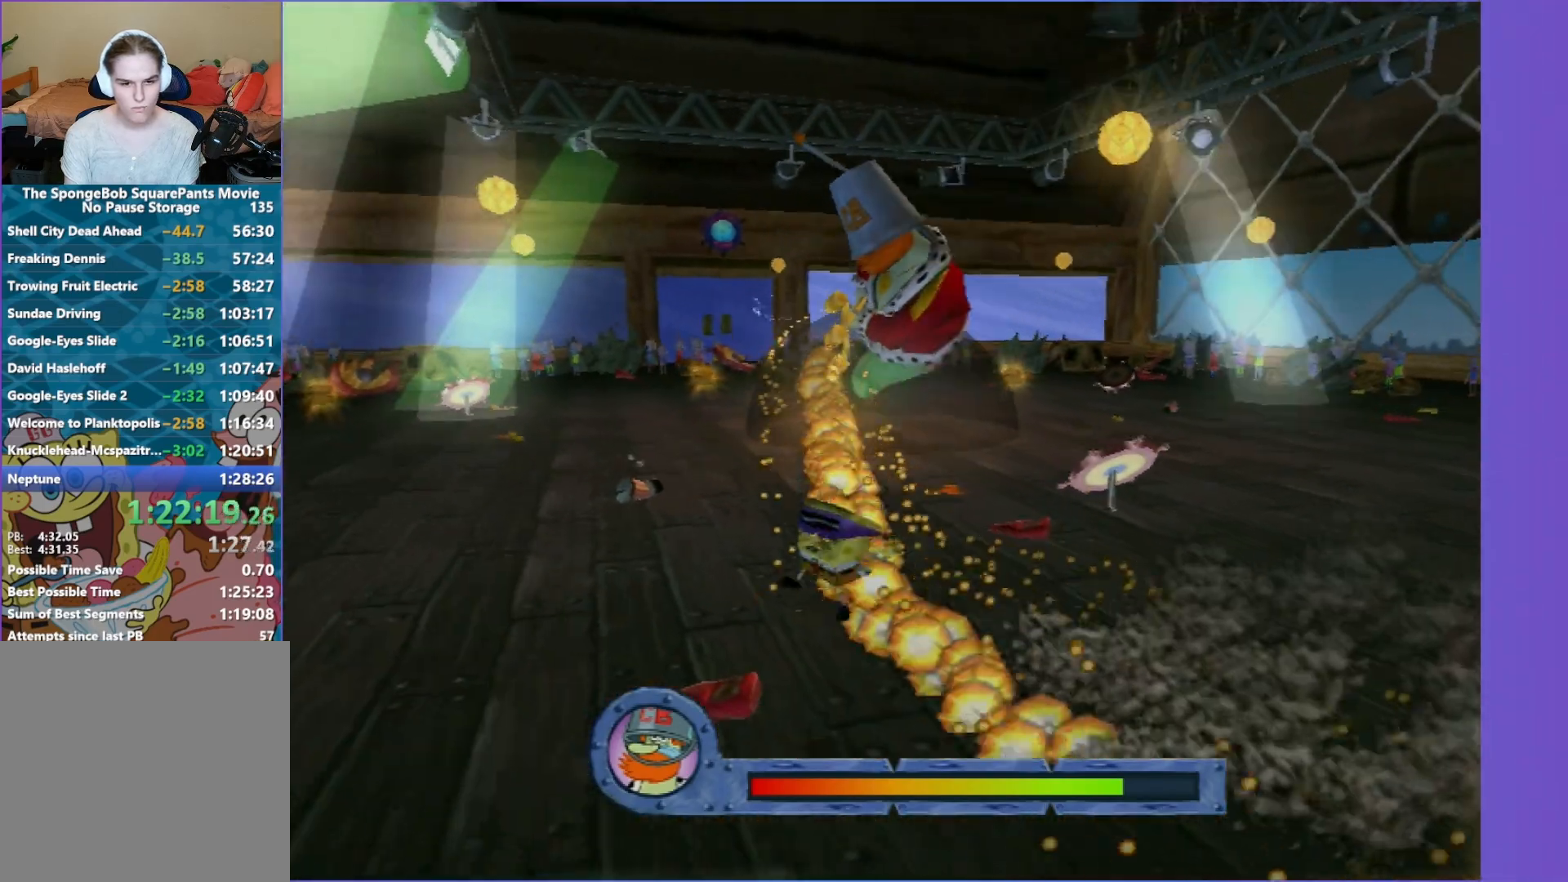
{"buttons": ["A"], "left_stick": "left", "right_stick": "center", "events": [[217, "A", "down"], [383, "left_stick", "left"]]}